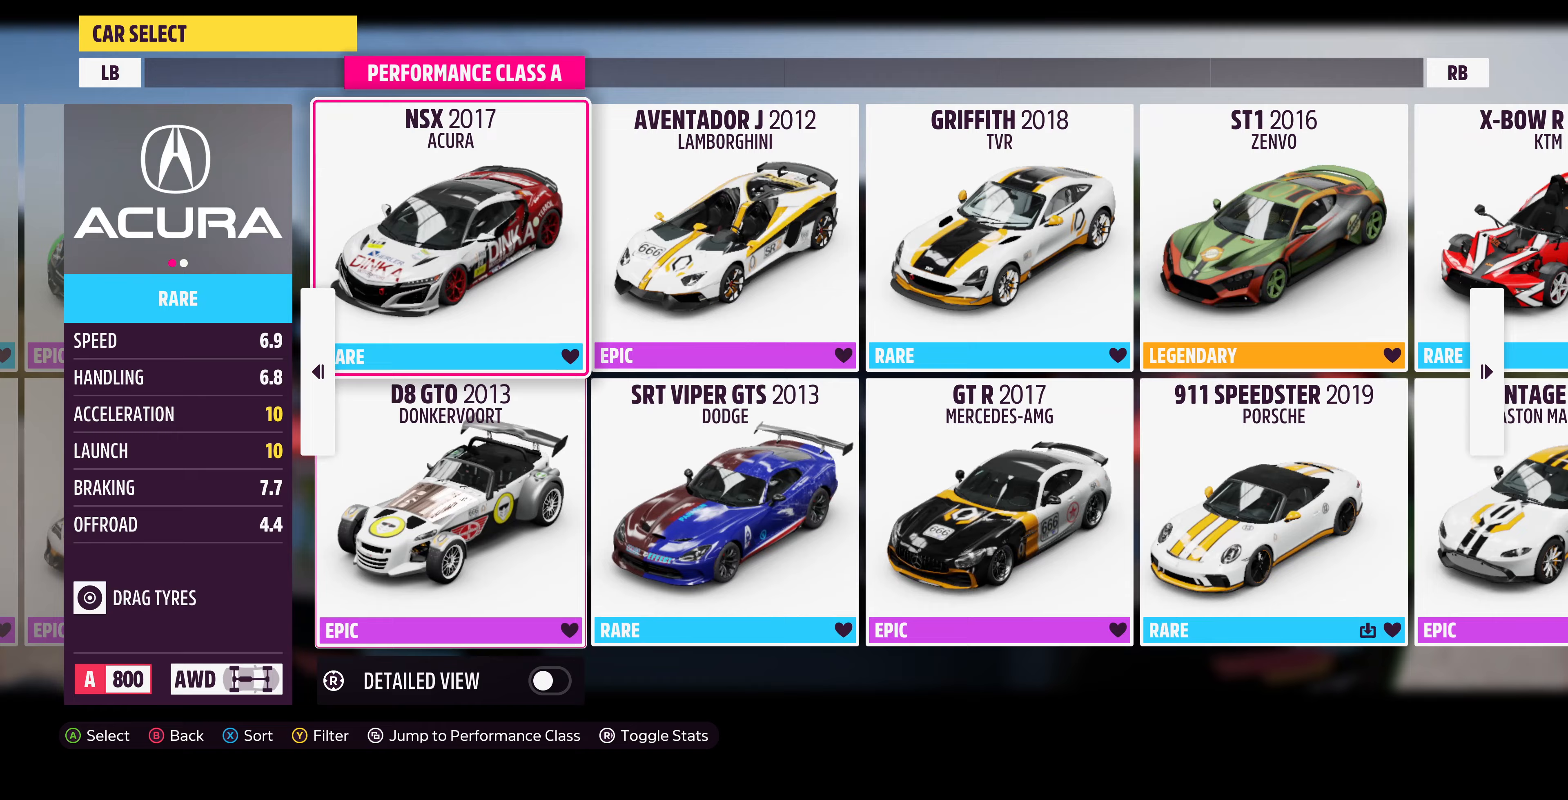
Gameplay with a controller (PlayStation layout); each line is a JSON object with the inputs held at the frame after it. "events" lists button and stick changes between this image and that frame as [ms after this image, input, new state], when the widget could be followed in between.
{"buttons": [], "left_stick": "center", "right_stick": "center", "events": [[100, "DPAD_LEFT", "down"], [267, "DPAD_LEFT", "up"], [300, "DPAD_DOWN", "down"], [433, "DPAD_DOWN", "up"]]}
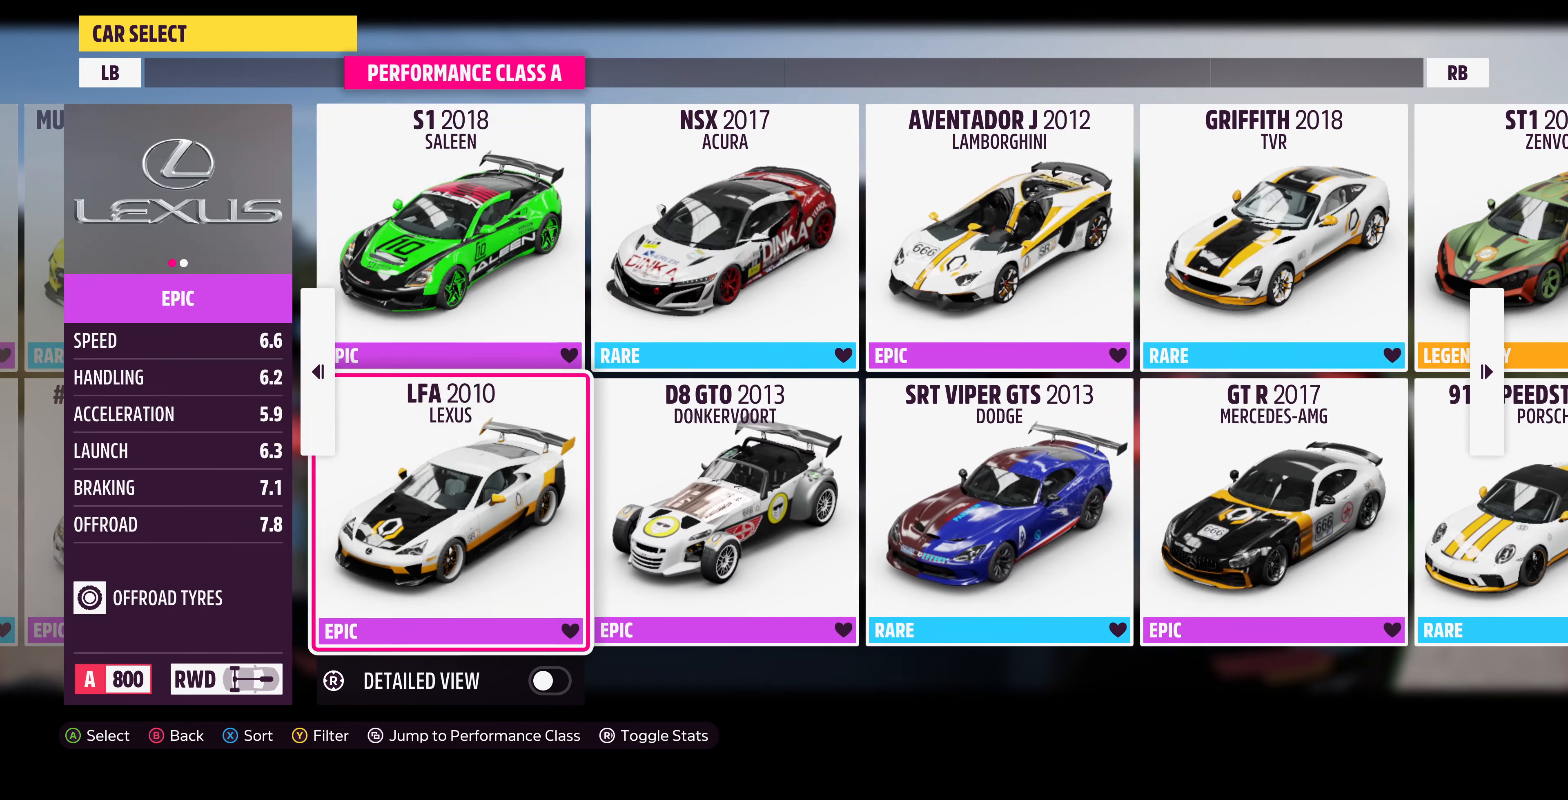
{"buttons": [], "left_stick": "center", "right_stick": "center", "events": [[33, "DPAD_LEFT", "down"], [133, "DPAD_LEFT", "up"], [333, "DPAD_UP", "down"], [500, "DPAD_UP", "up"]]}
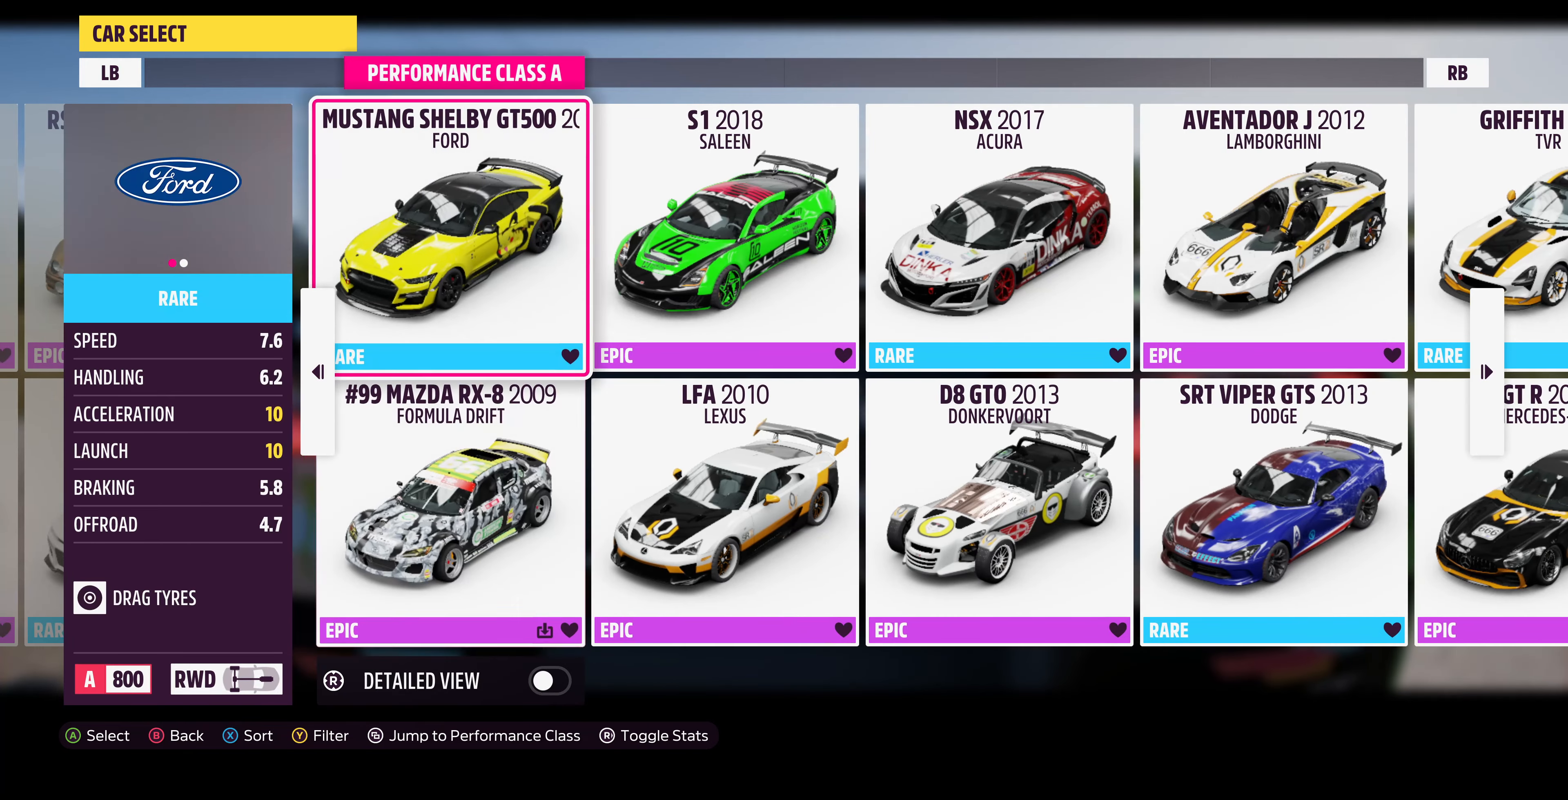
{"buttons": [], "left_stick": "center", "right_stick": "center", "events": [[133, "DPAD_LEFT", "down"], [233, "DPAD_LEFT", "up"], [333, "DPAD_DOWN", "down"], [500, "DPAD_DOWN", "up"]]}
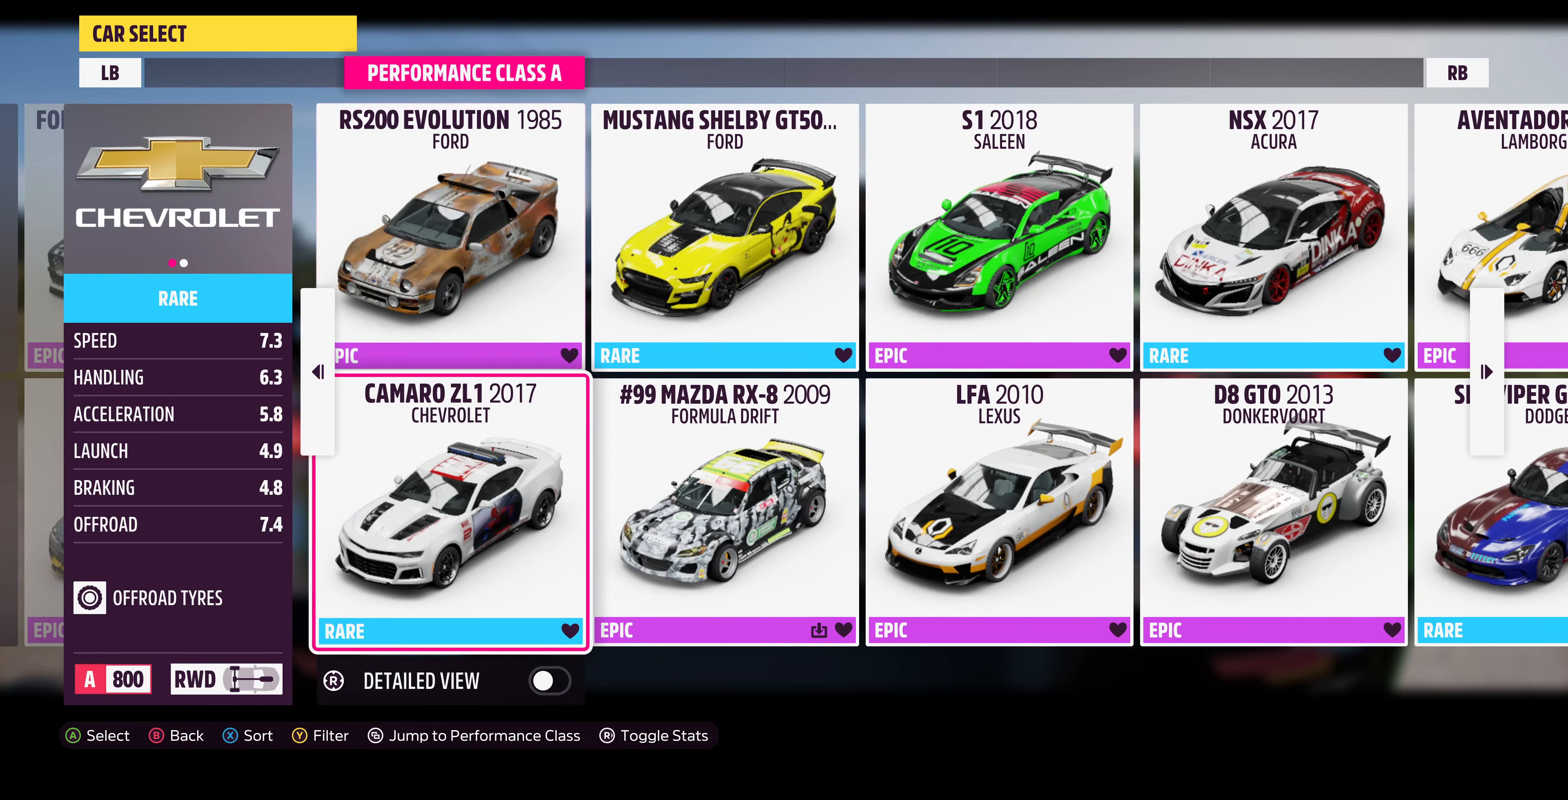
{"buttons": ["DPAD_UP"], "left_stick": "center", "right_stick": "center", "events": [[133, "DPAD_LEFT", "down"], [233, "DPAD_LEFT", "up"], [400, "DPAD_UP", "down"]]}
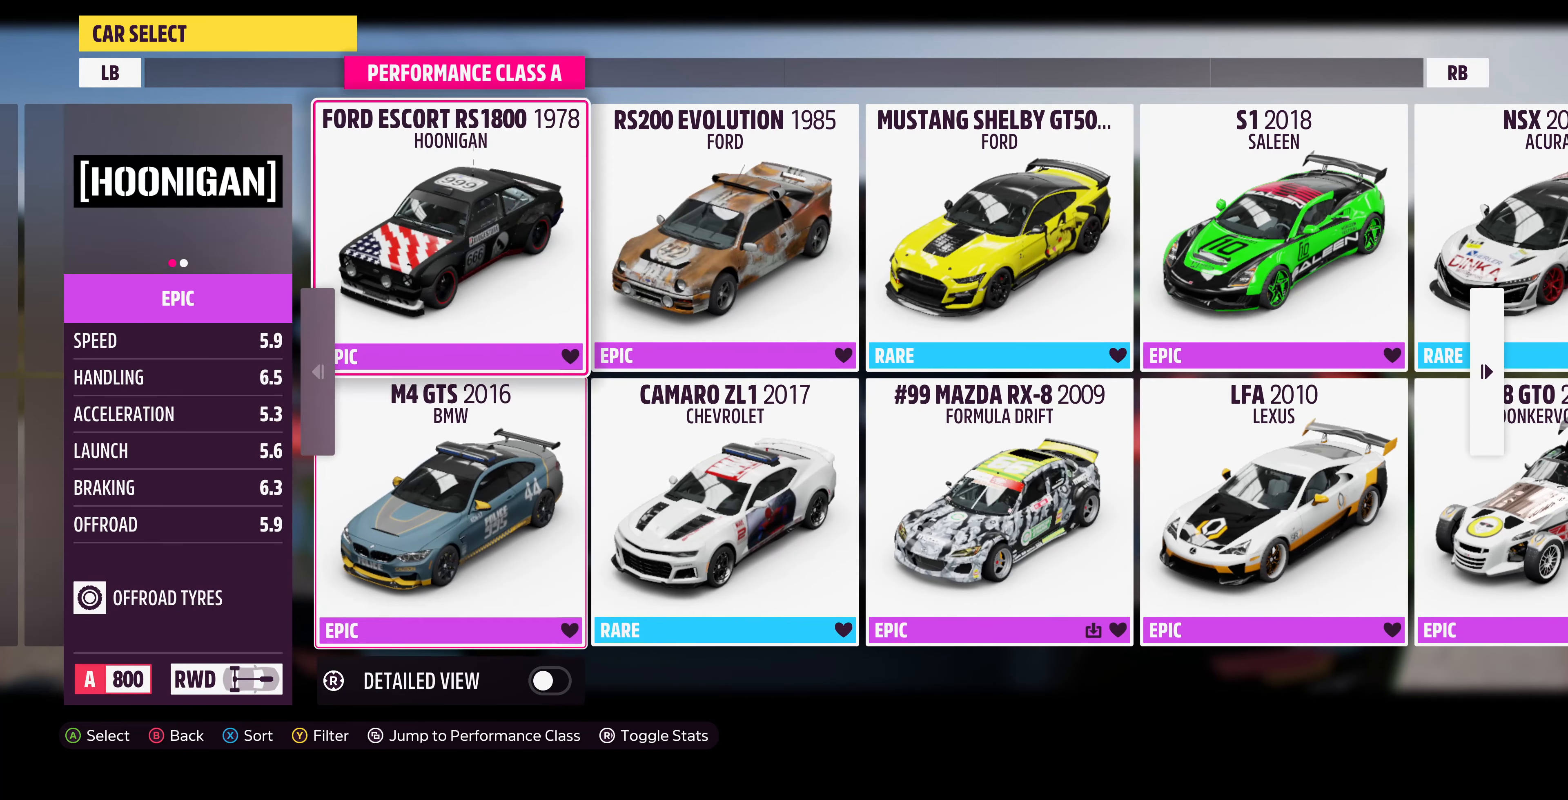
{"buttons": [], "left_stick": "center", "right_stick": "center", "events": [[33, "DPAD_UP", "up"]]}
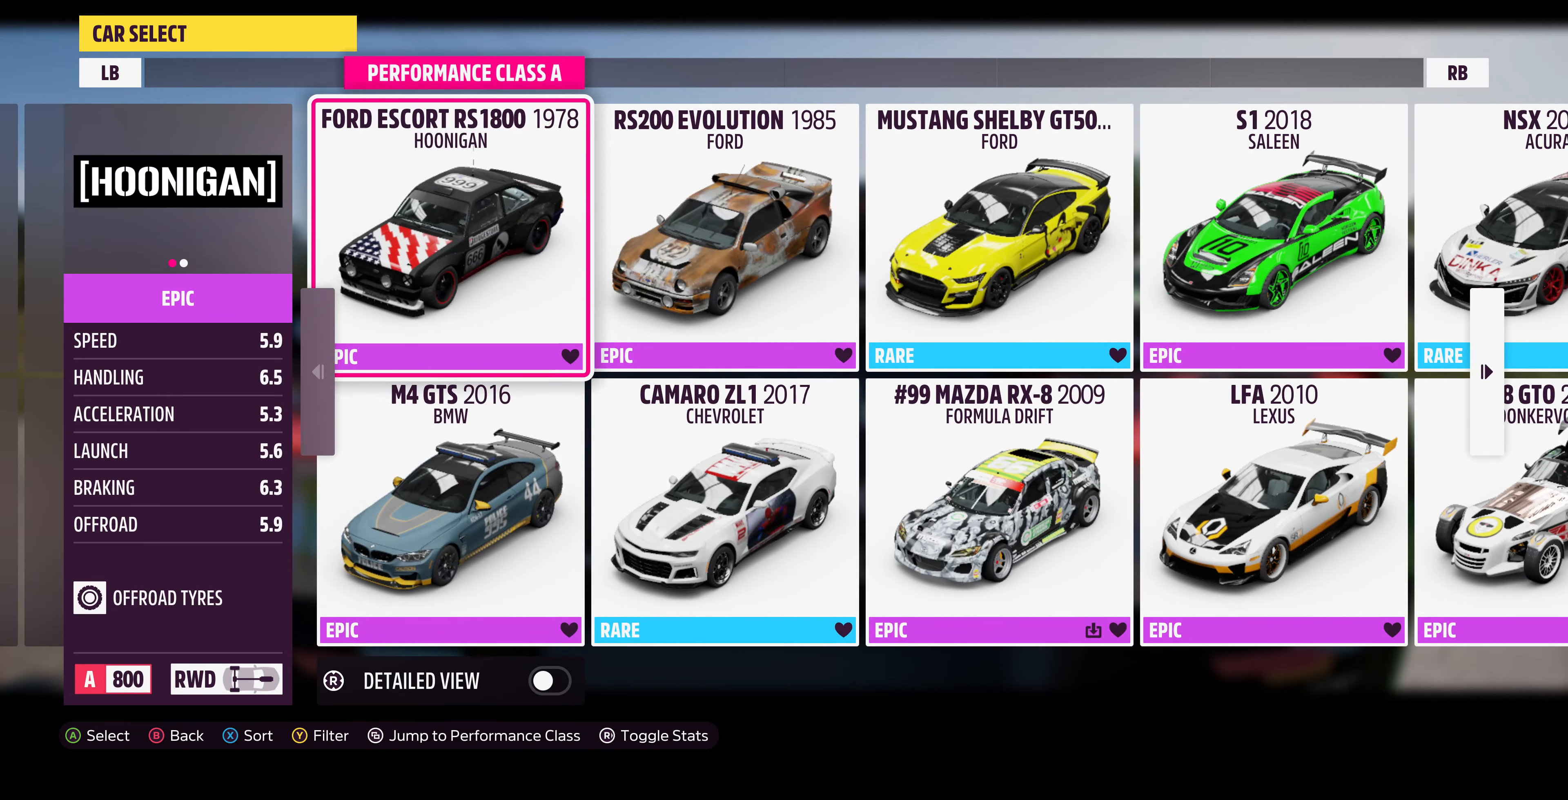
{"buttons": [], "left_stick": "center", "right_stick": "center", "events": []}
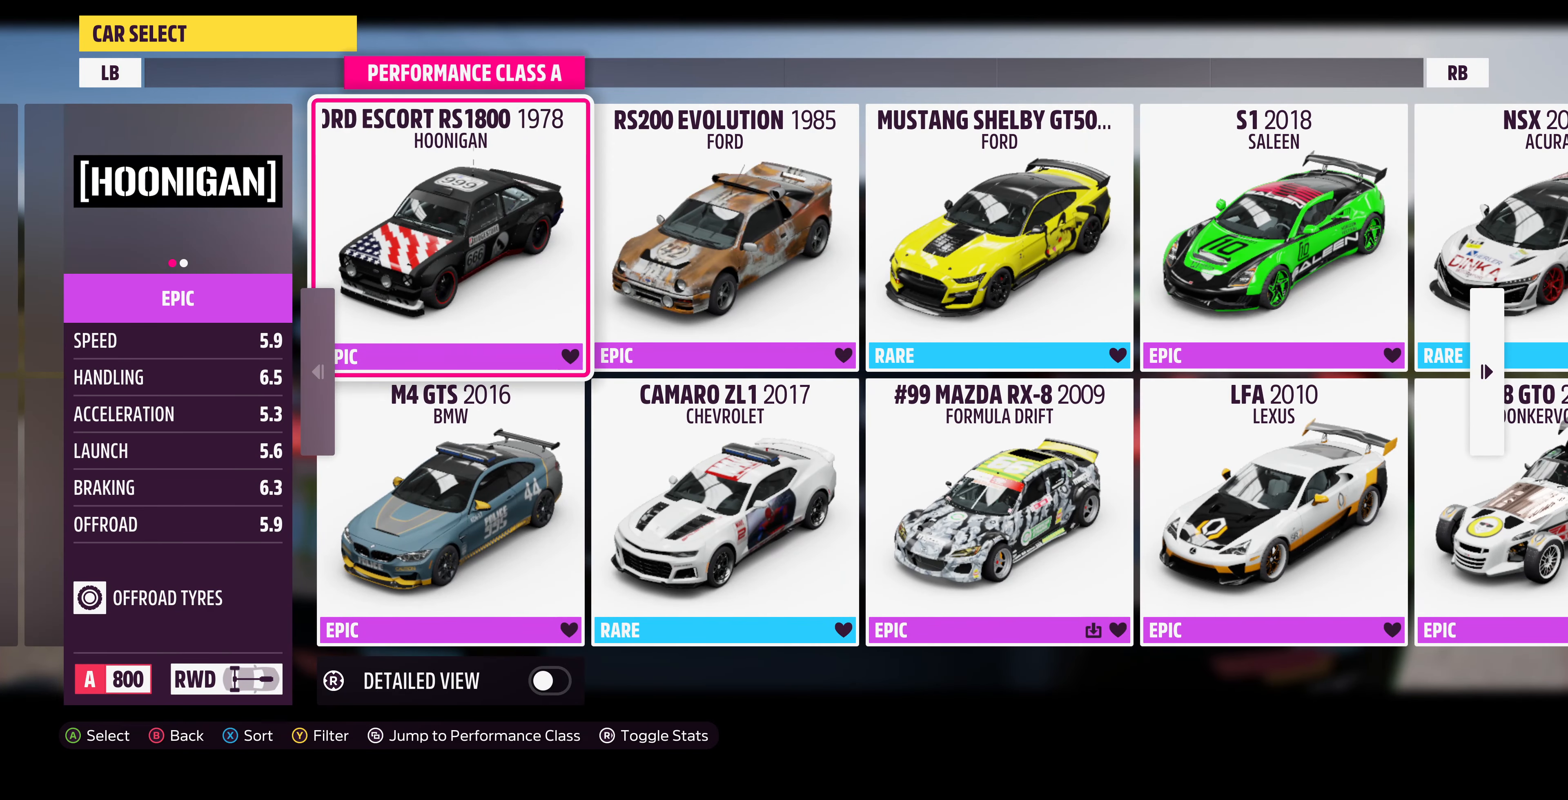
{"buttons": [], "left_stick": "center", "right_stick": "center", "events": []}
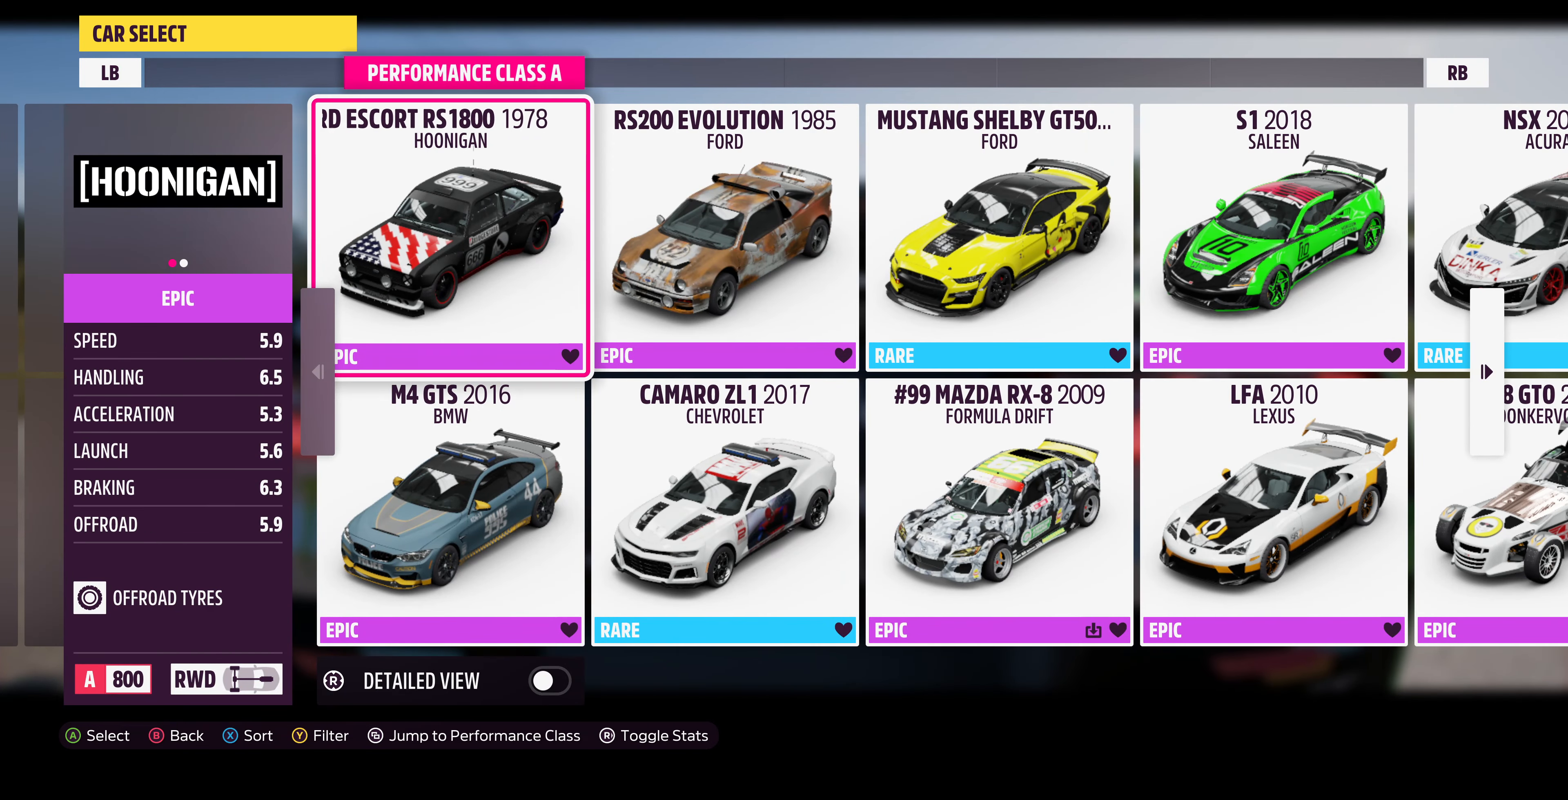
{"buttons": [], "left_stick": "center", "right_stick": "center", "events": []}
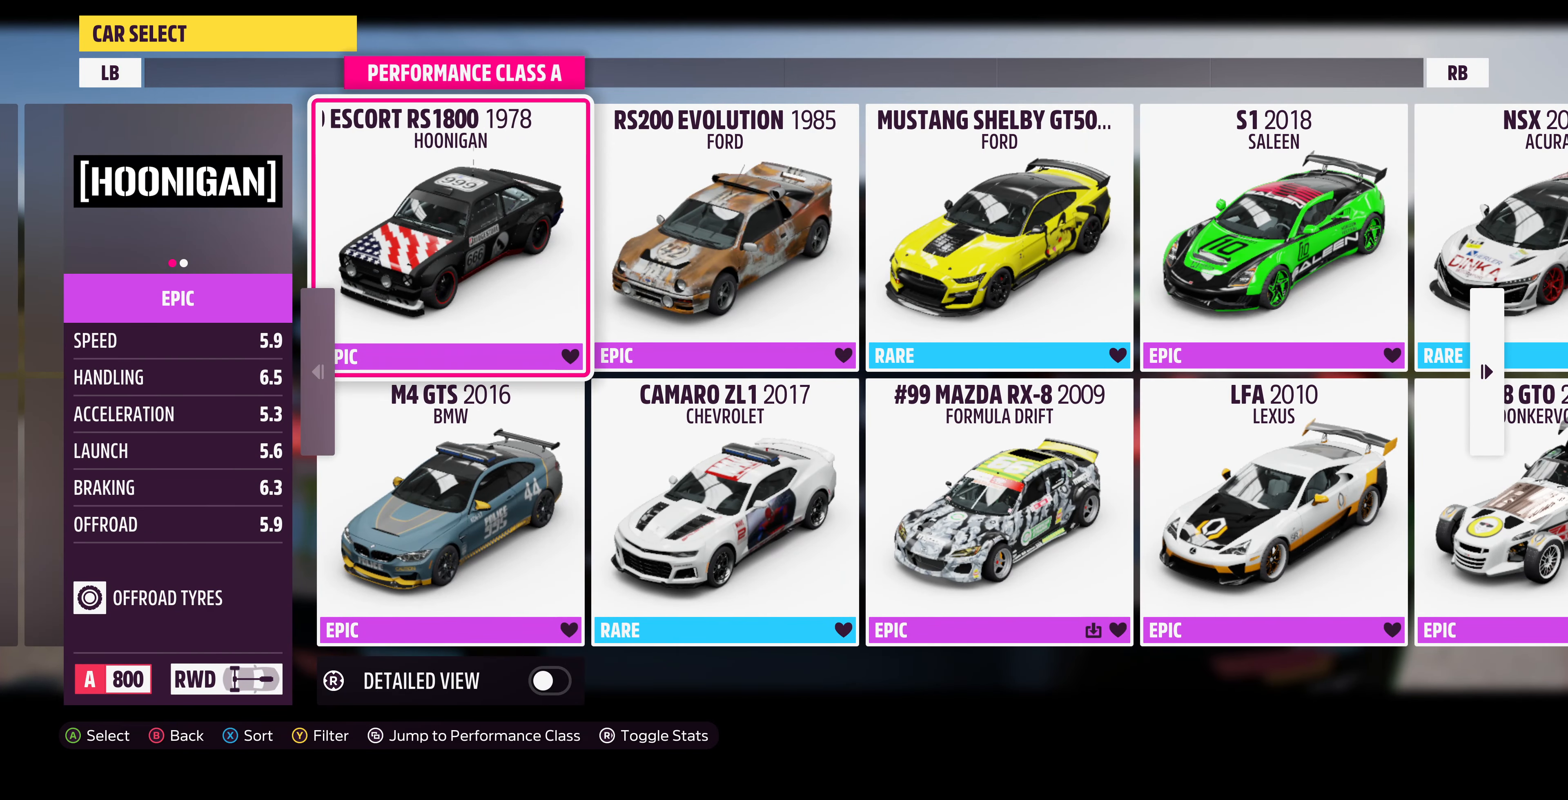
{"buttons": [], "left_stick": "center", "right_stick": "center", "events": []}
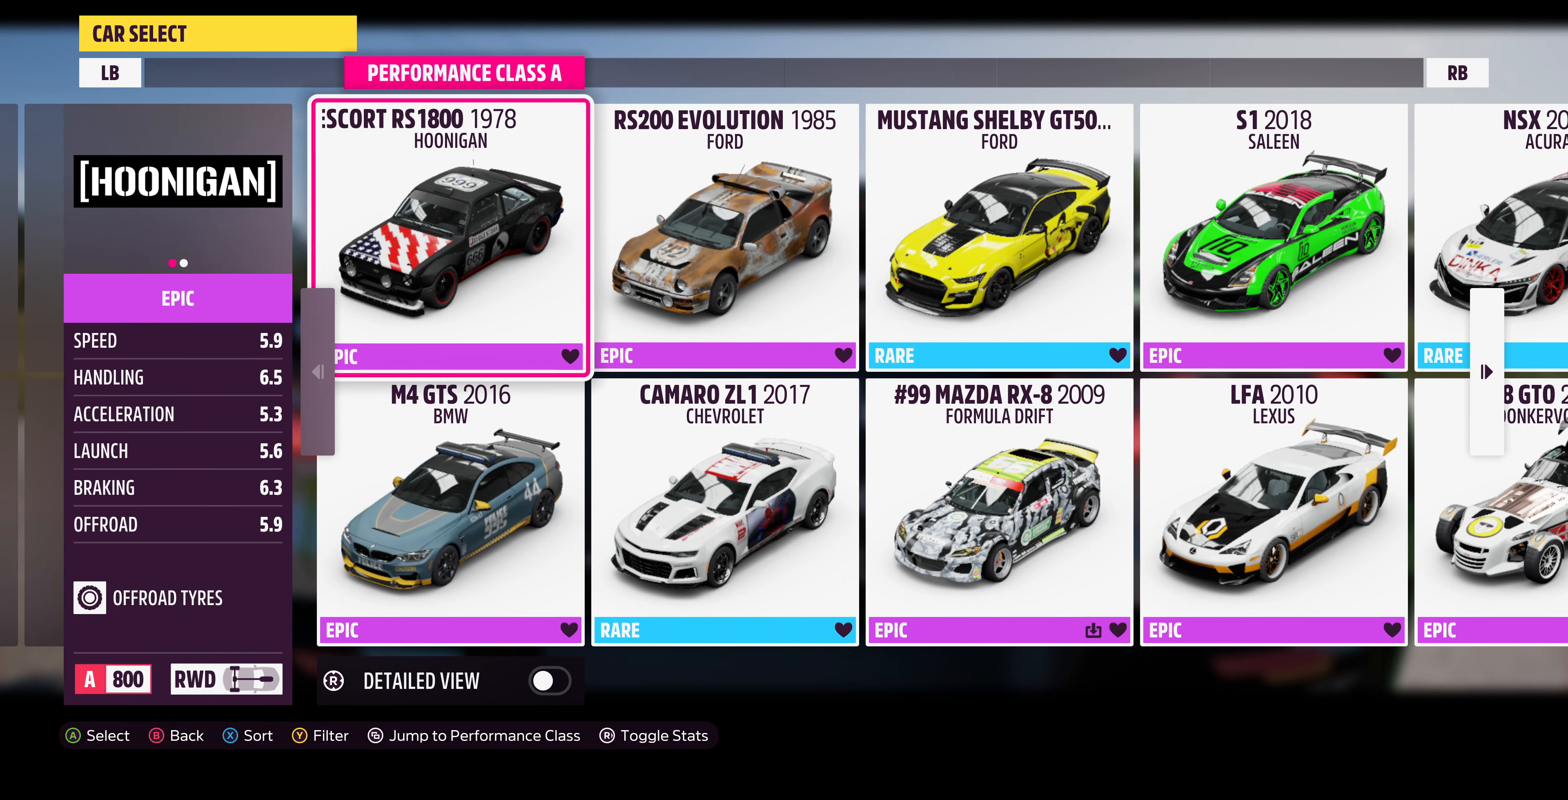
{"buttons": [], "left_stick": "center", "right_stick": "center", "events": []}
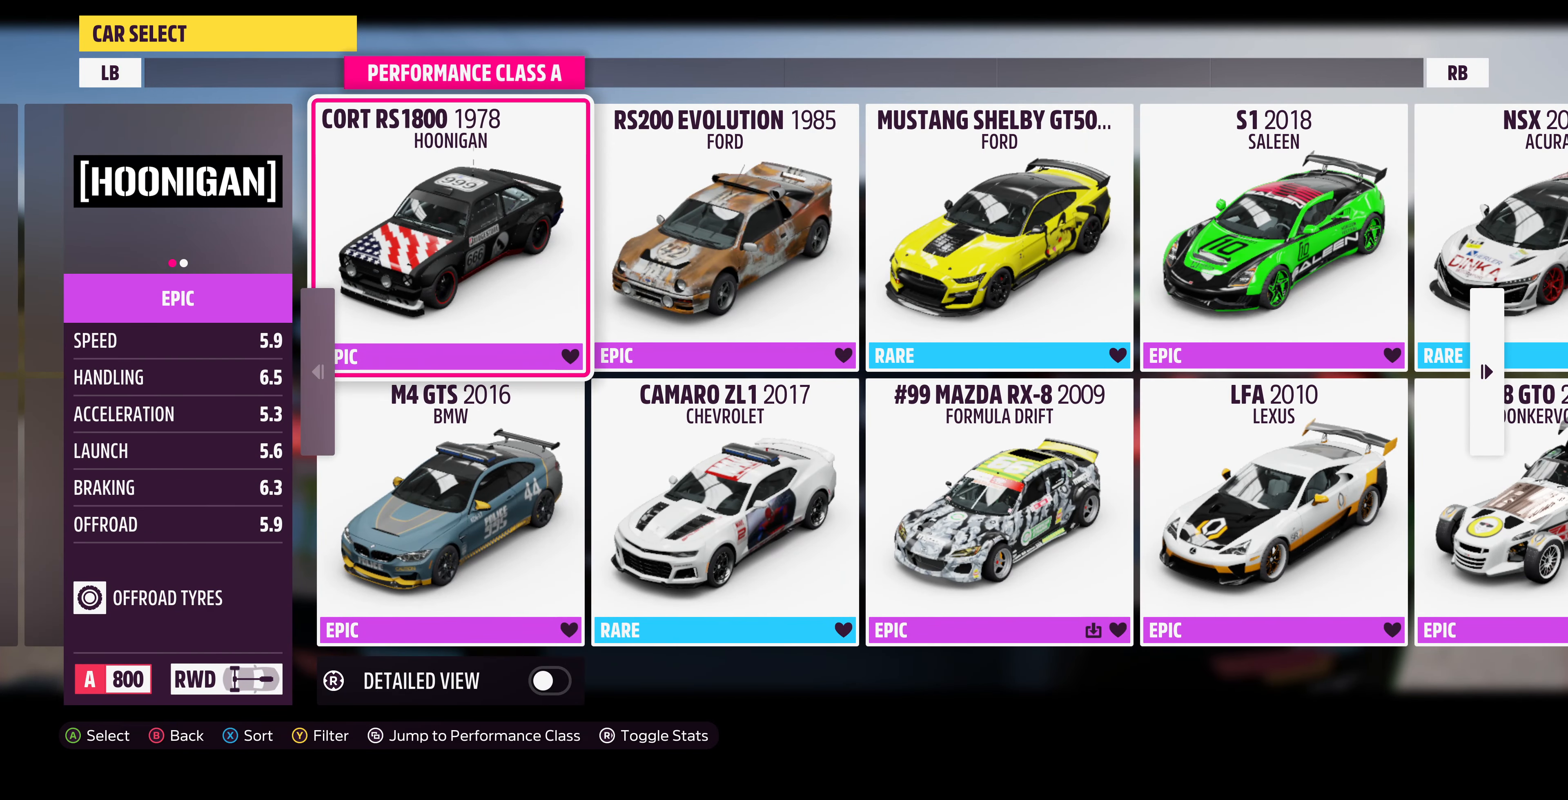
{"buttons": [], "left_stick": "center", "right_stick": "center", "events": []}
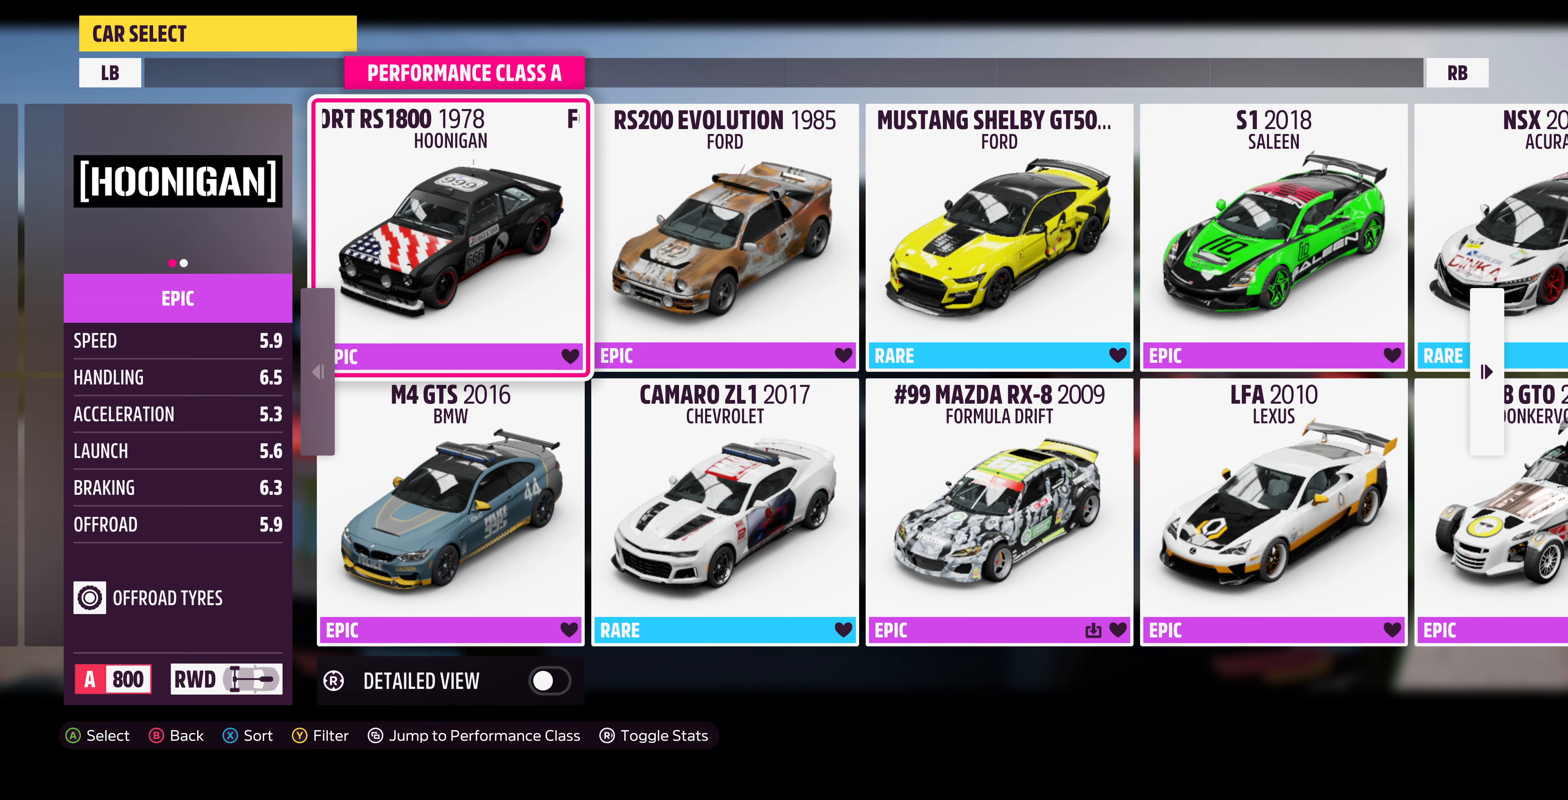
{"buttons": [], "left_stick": "center", "right_stick": "center", "events": []}
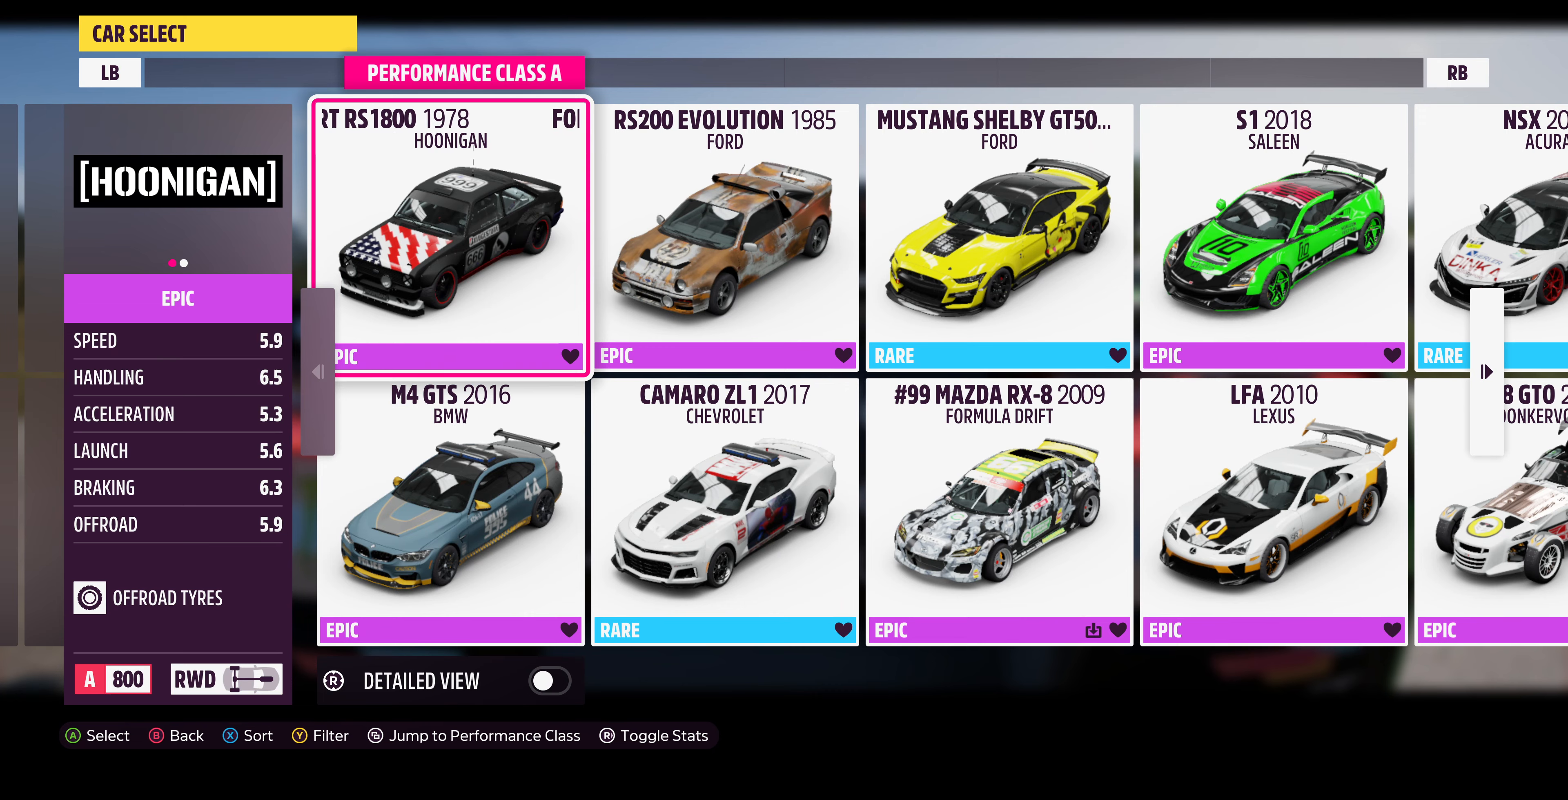
{"buttons": [], "left_stick": "center", "right_stick": "center", "events": [[233, "DPAD_RIGHT", "down"], [366, "DPAD_RIGHT", "up"]]}
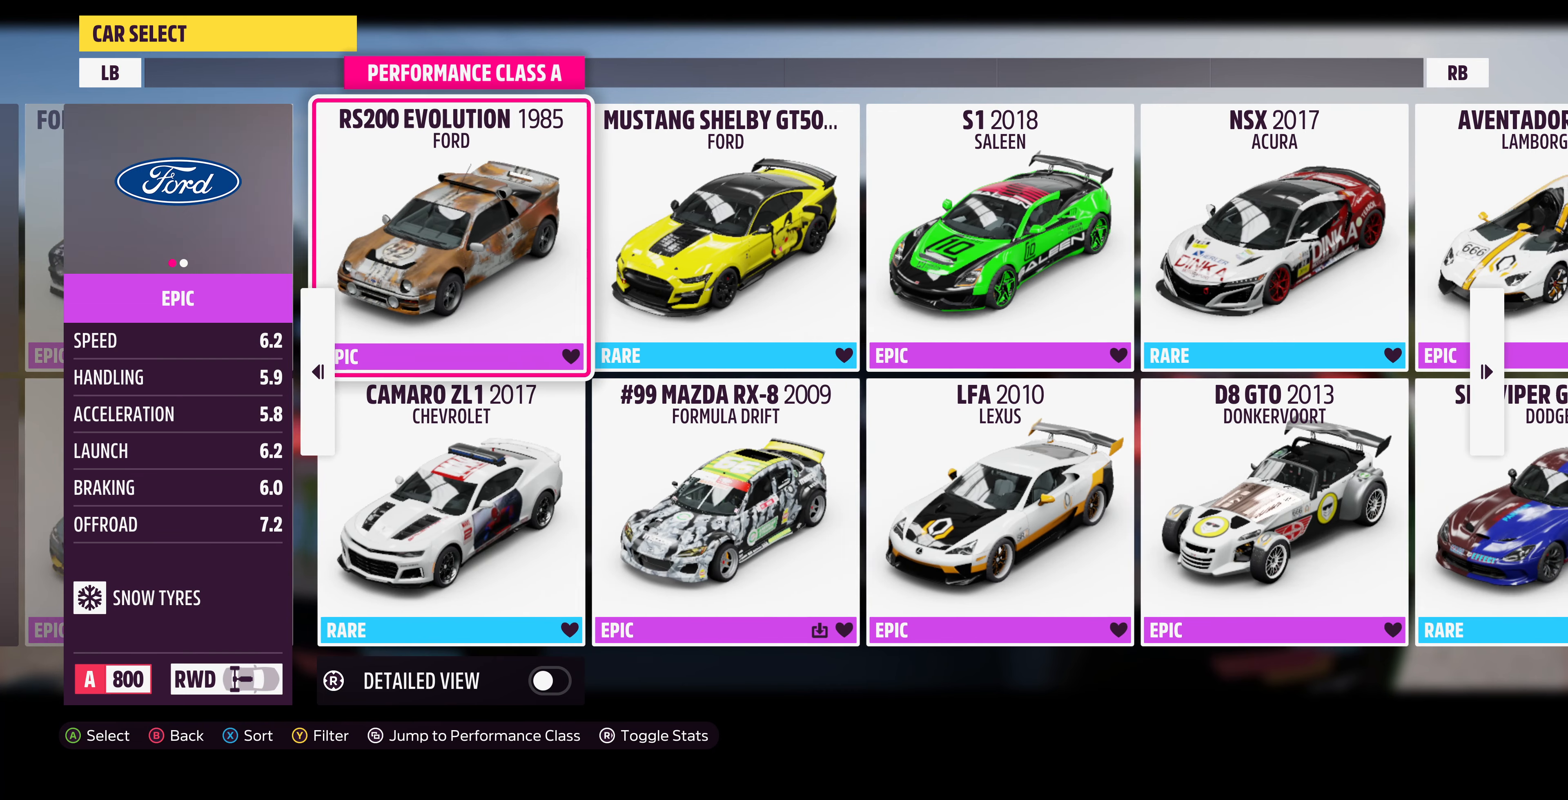
{"buttons": [], "left_stick": "center", "right_stick": "center", "events": [[33, "DPAD_RIGHT", "down"], [133, "DPAD_RIGHT", "up"], [300, "DPAD_DOWN", "down"], [433, "DPAD_DOWN", "up"]]}
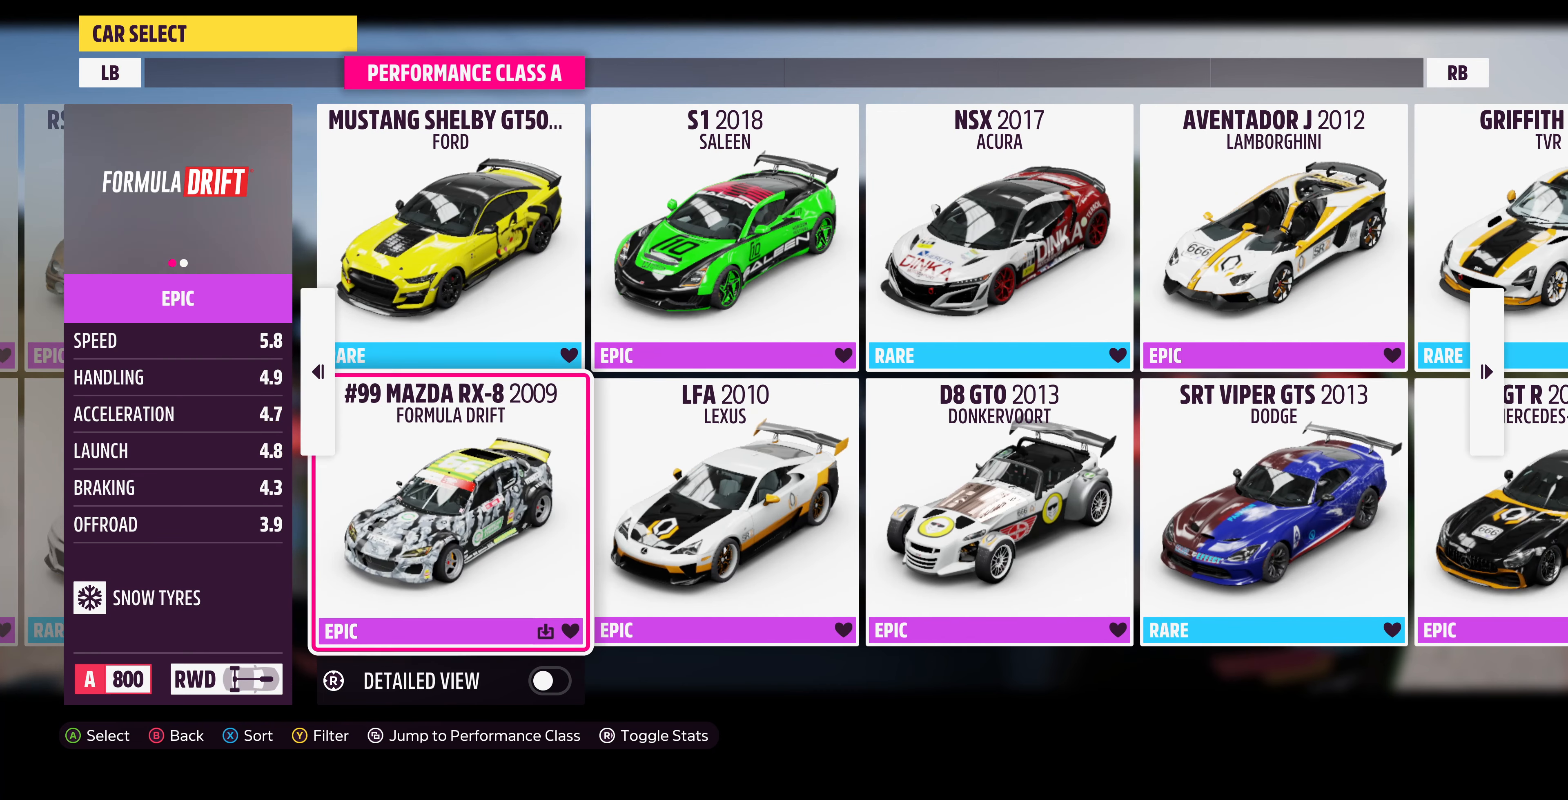
{"buttons": [], "left_stick": "center", "right_stick": "center", "events": []}
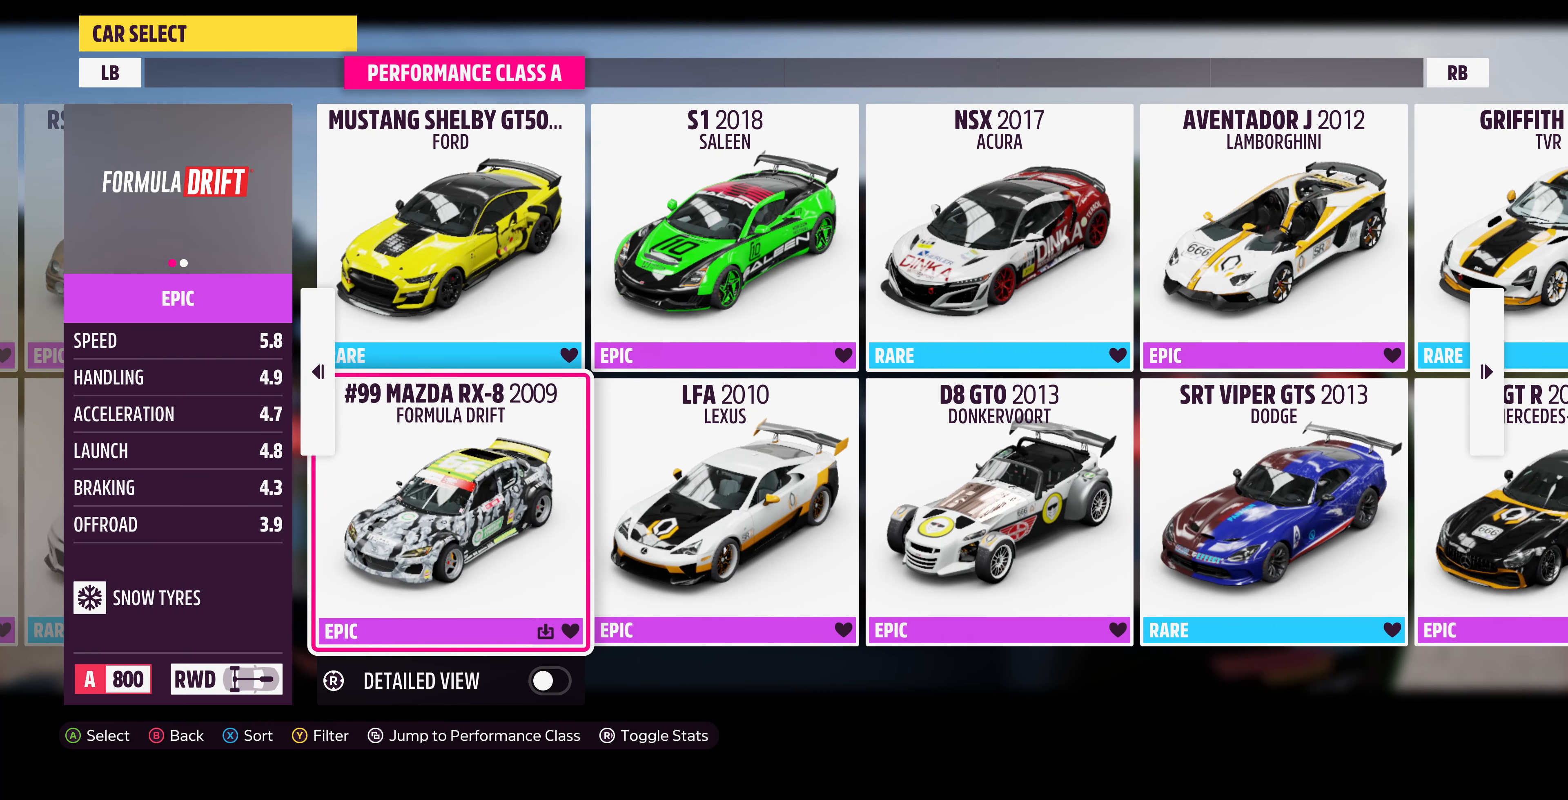
{"buttons": [], "left_stick": "center", "right_stick": "center", "events": []}
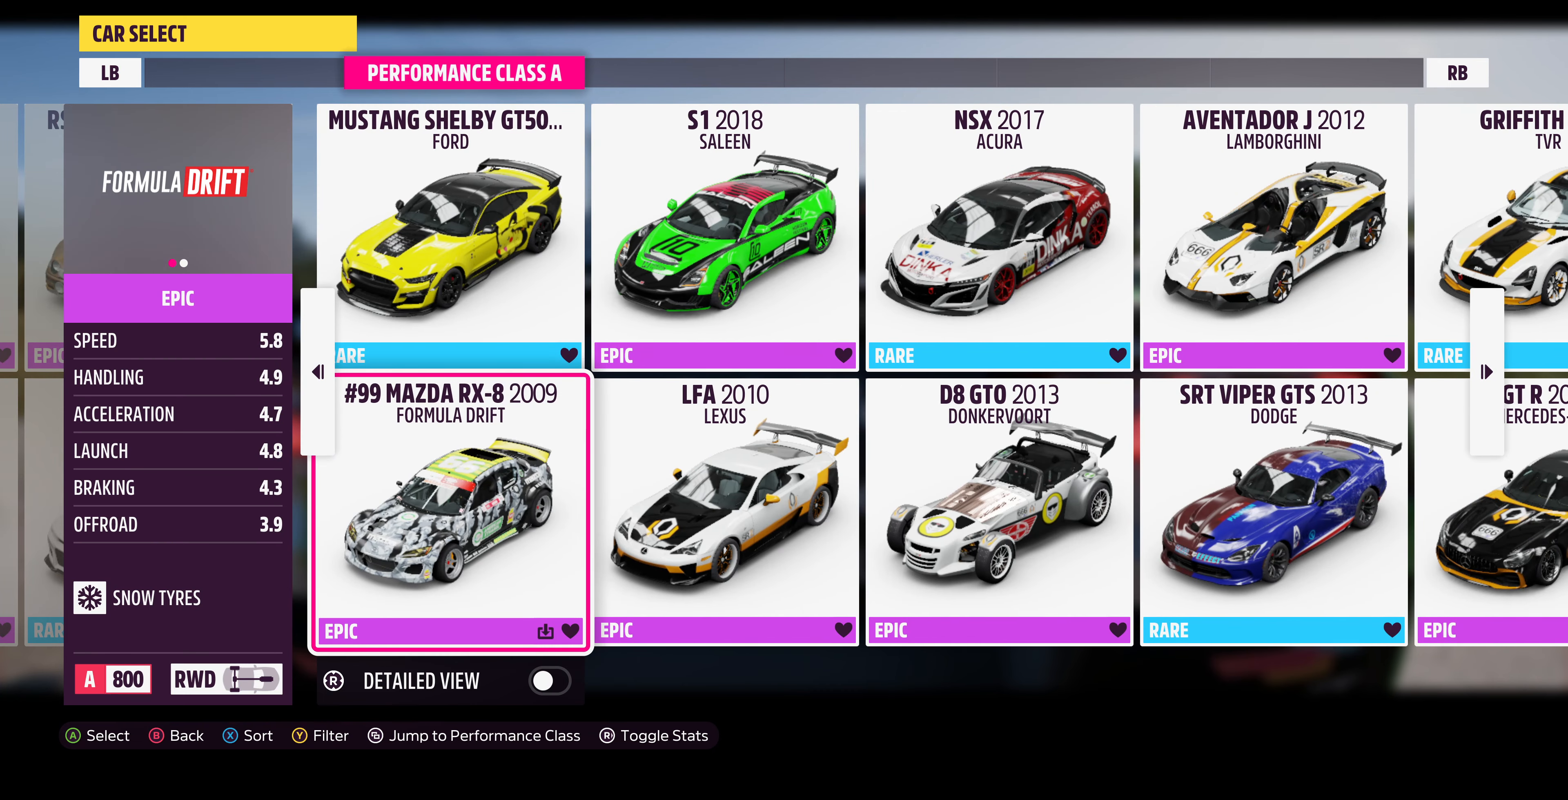
{"buttons": [], "left_stick": "center", "right_stick": "center", "events": []}
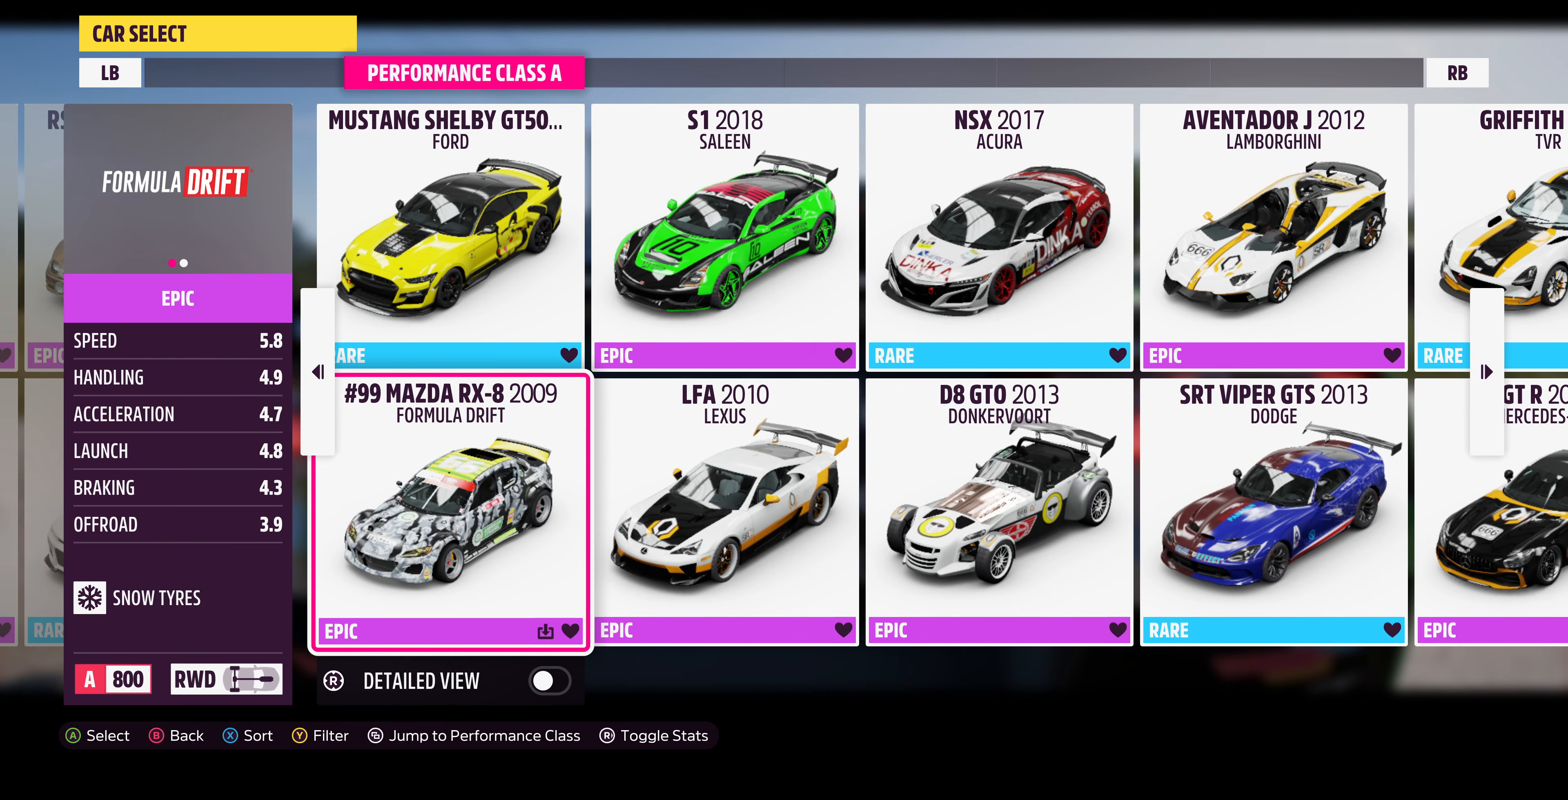
{"buttons": [], "left_stick": "center", "right_stick": "right", "events": [[366, "right_stick", "right"]]}
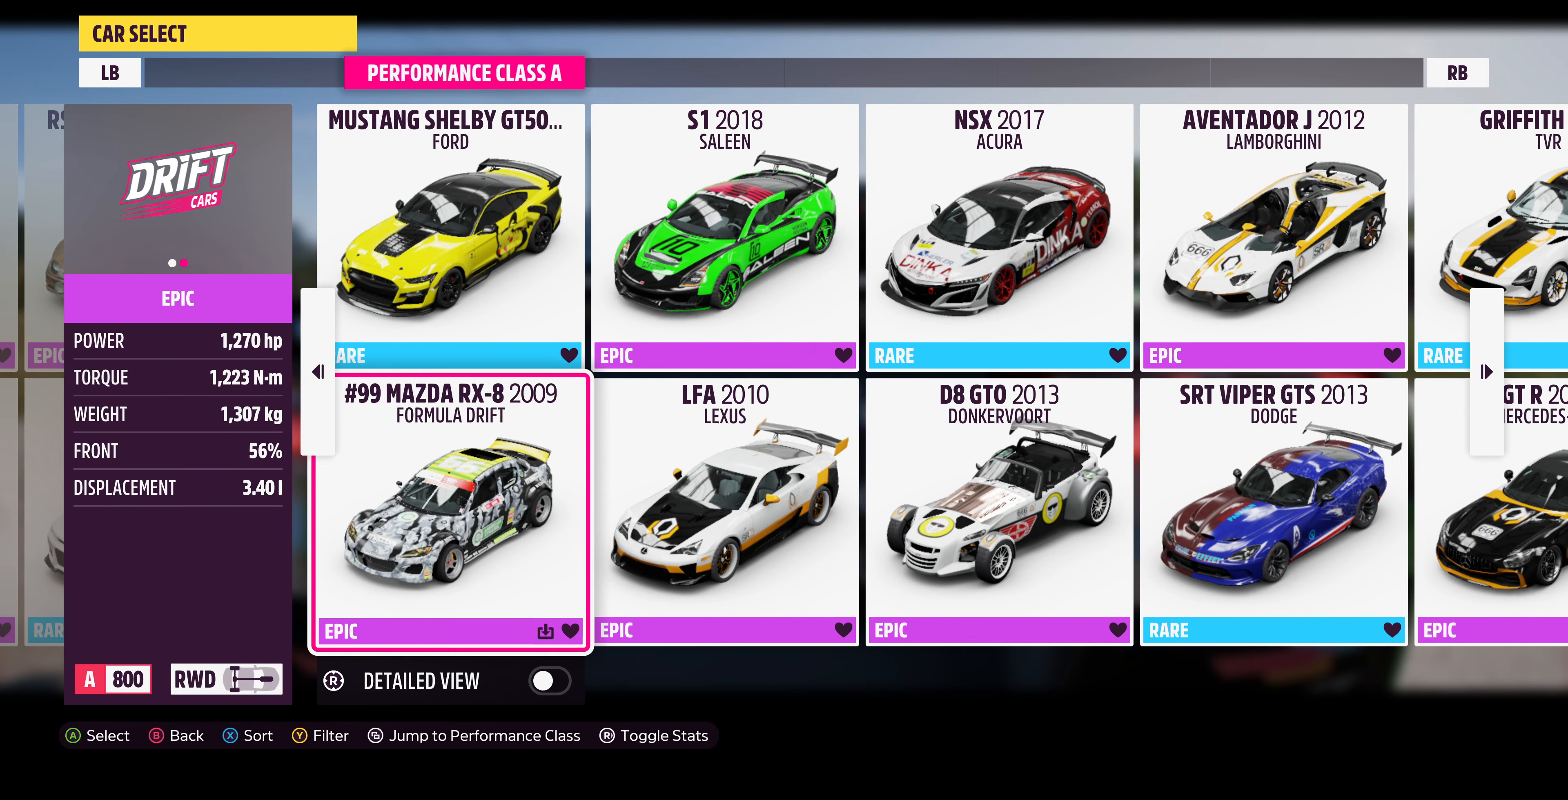
{"buttons": [], "left_stick": "center", "right_stick": "center", "events": [[100, "right_stick", "center"]]}
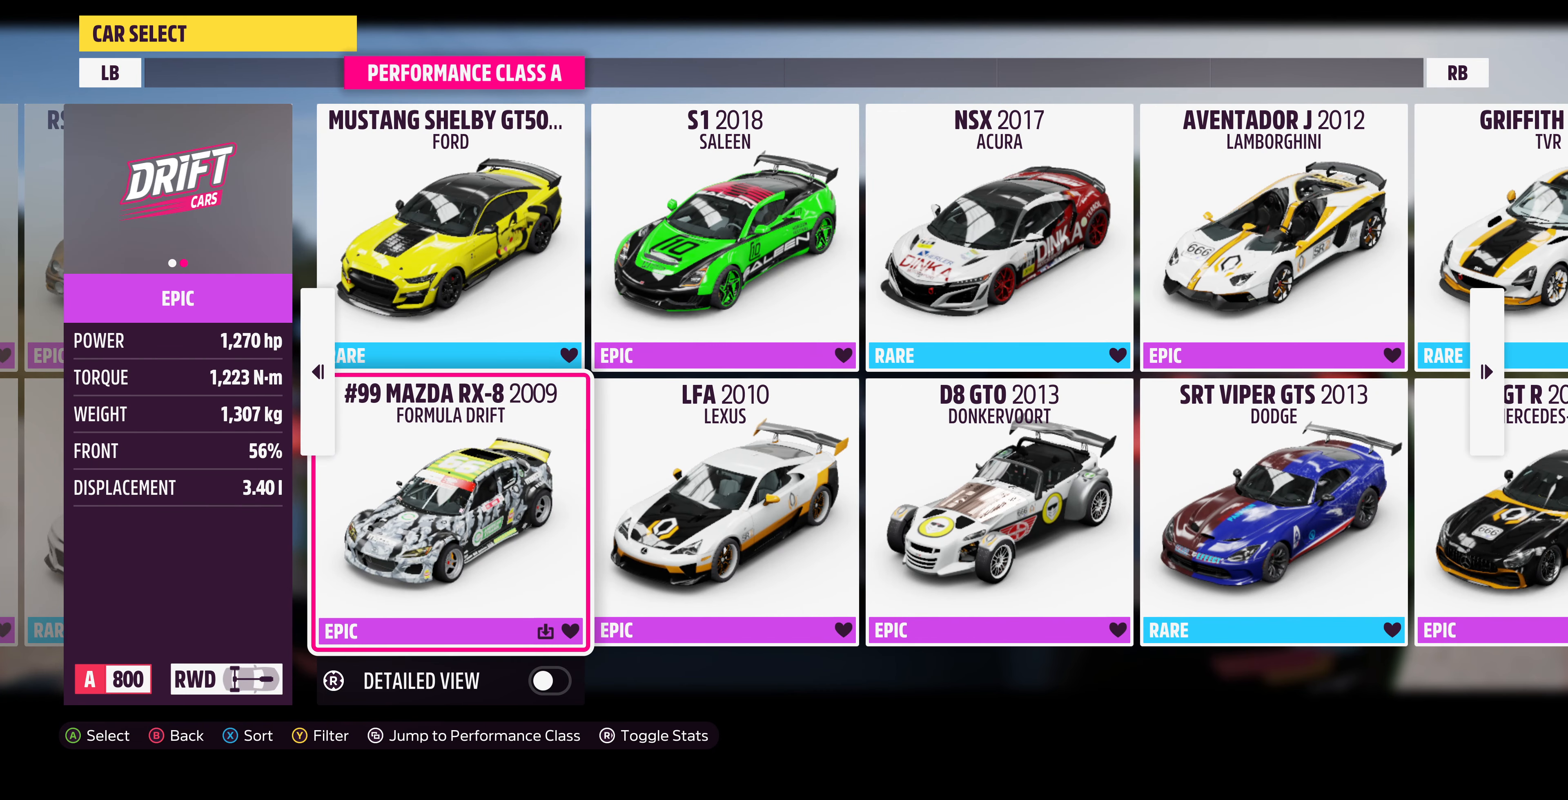
{"buttons": [], "left_stick": "center", "right_stick": "center", "events": []}
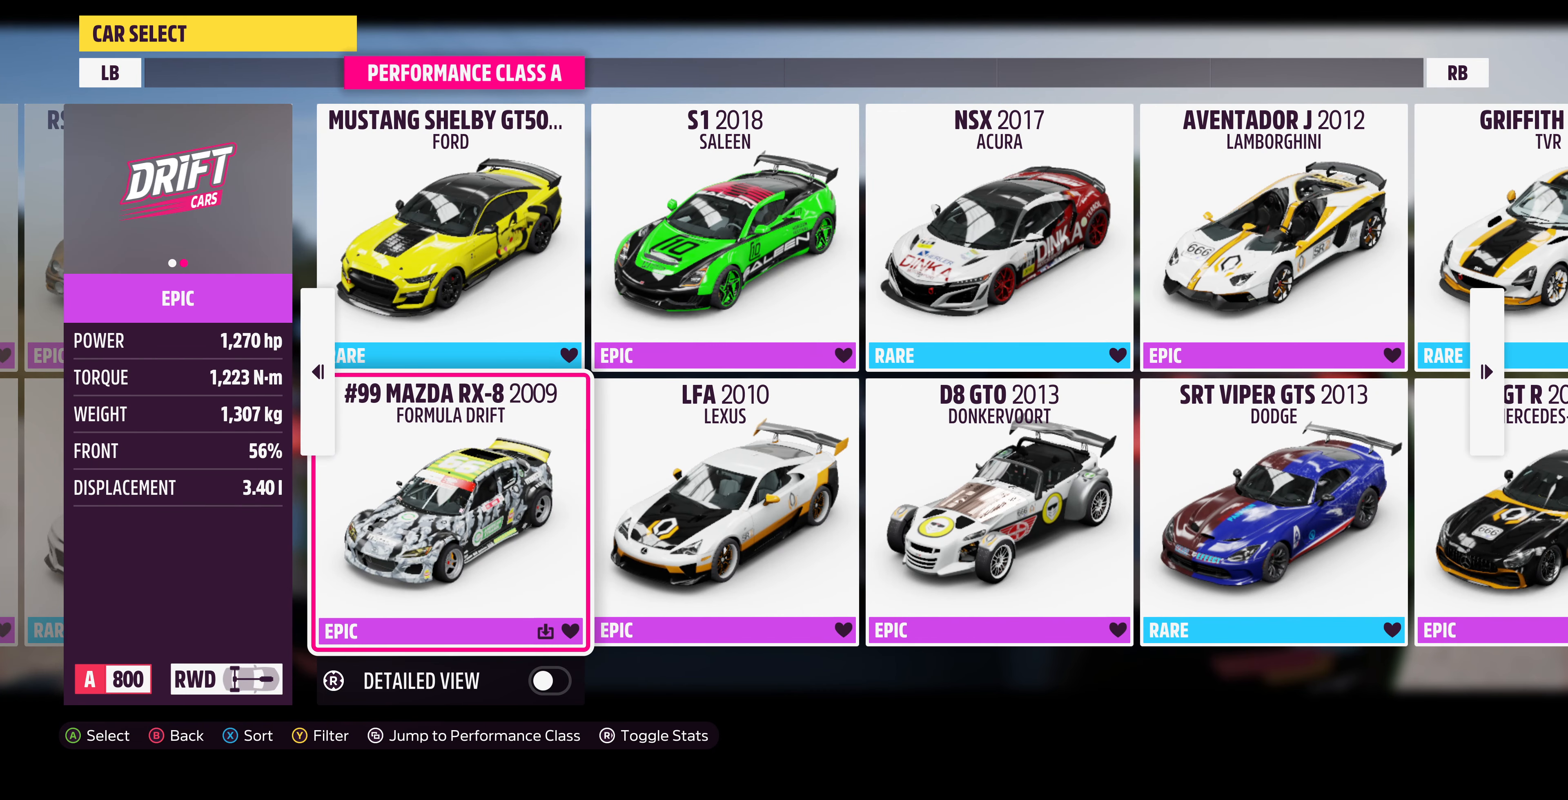
{"buttons": [], "left_stick": "center", "right_stick": "center", "events": [[166, "right_stick", "left"], [366, "right_stick", "center"]]}
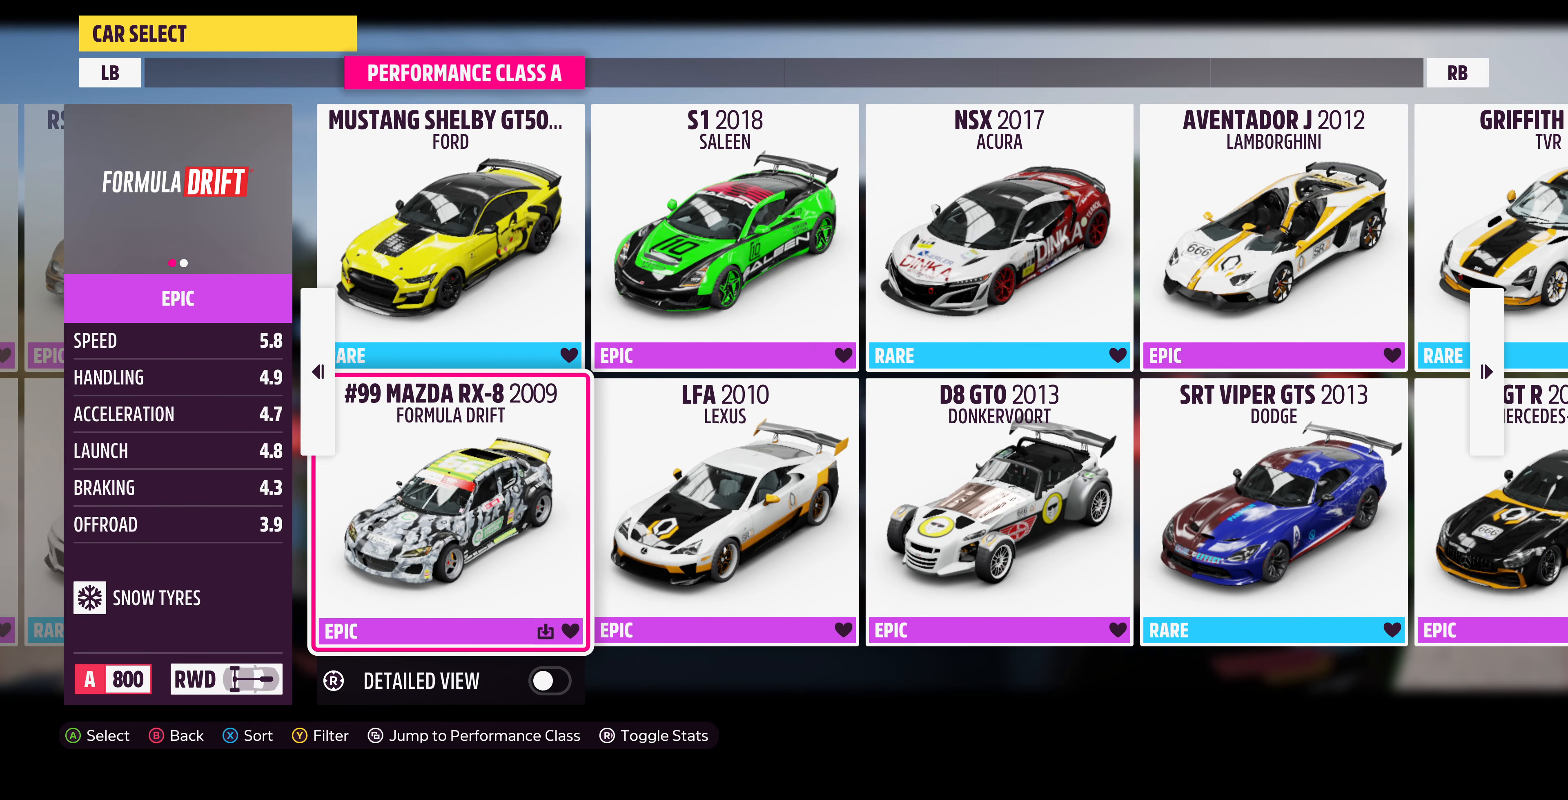
{"buttons": [], "left_stick": "center", "right_stick": "center", "events": []}
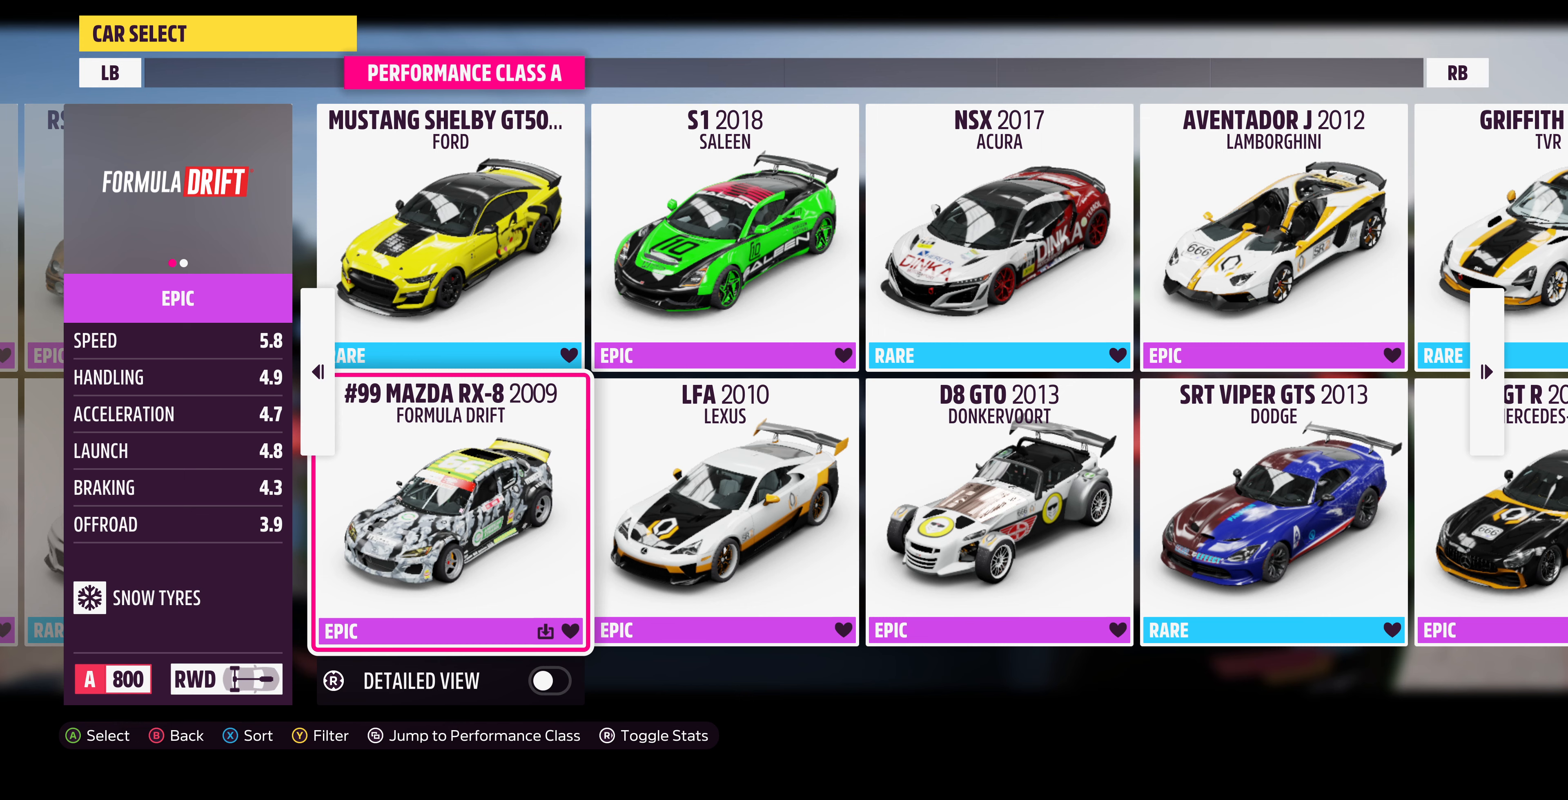
{"buttons": [], "left_stick": "center", "right_stick": "center", "events": [[400, "DPAD_UP", "down"], [467, "DPAD_UP", "up"]]}
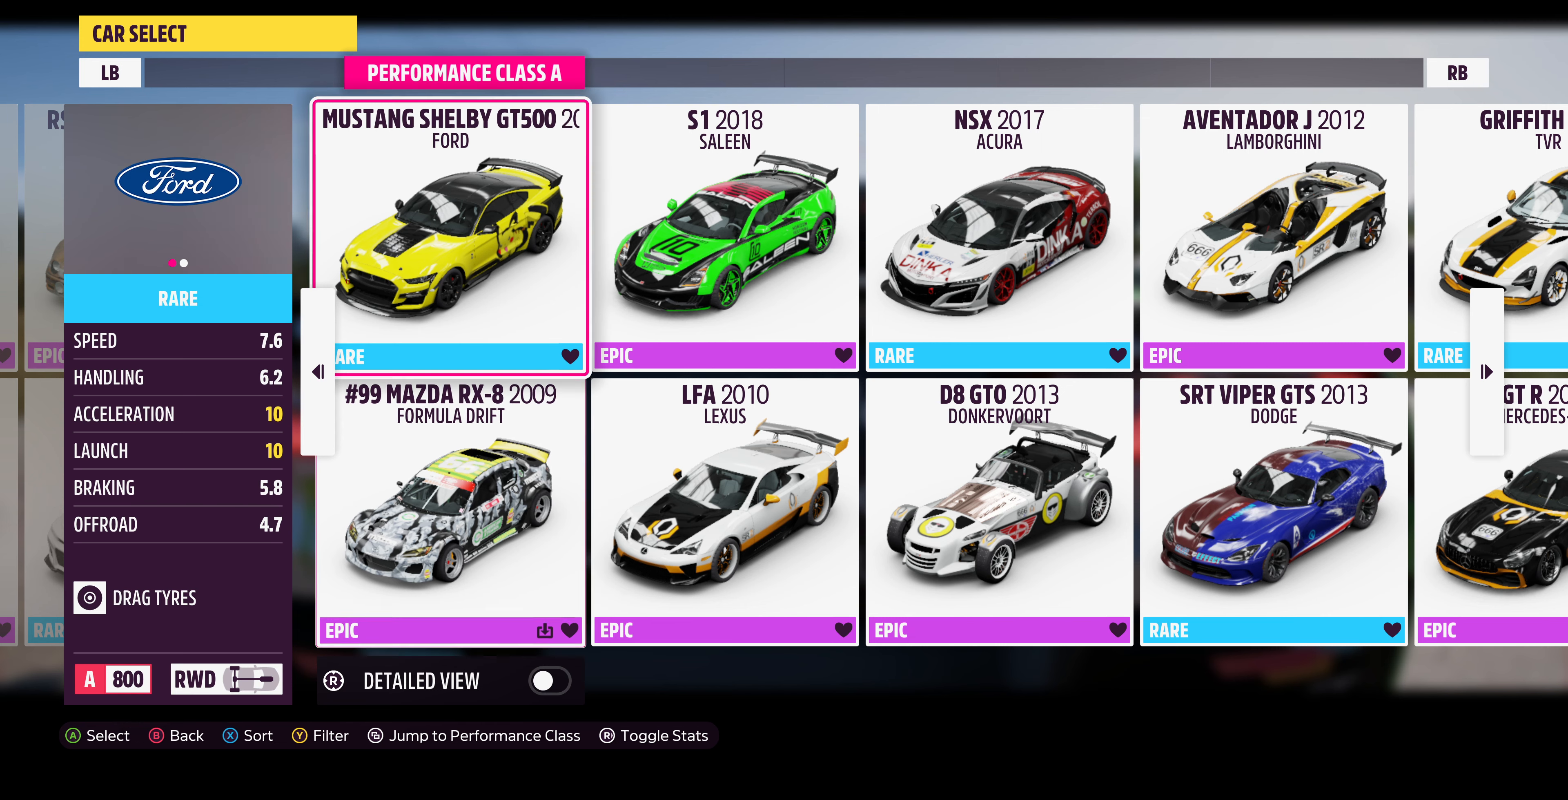
{"buttons": [], "left_stick": "center", "right_stick": "center", "events": []}
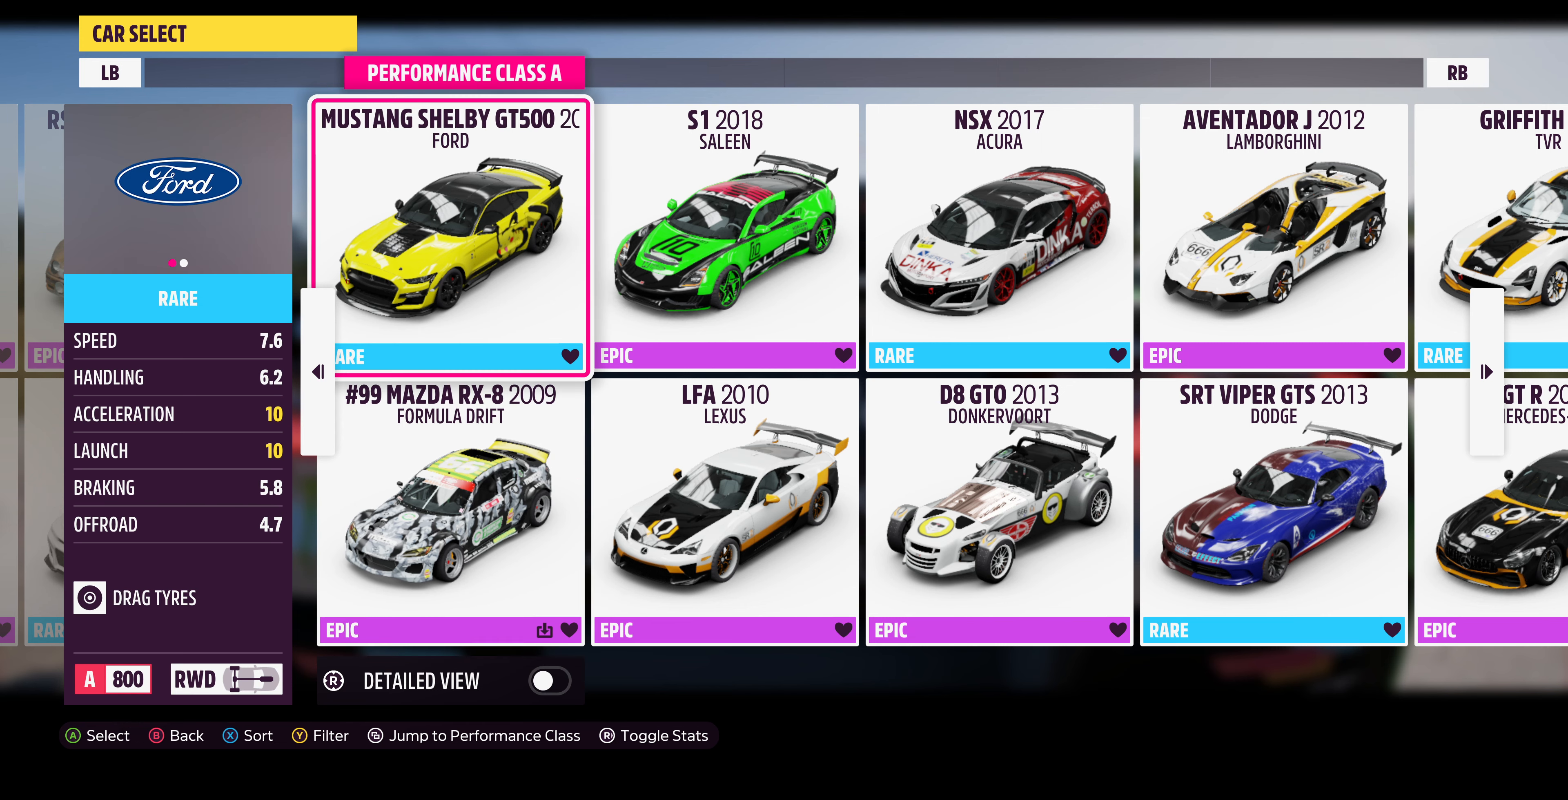
{"buttons": [], "left_stick": "center", "right_stick": "center", "events": [[234, "DPAD_DOWN", "down"], [300, "DPAD_DOWN", "up"]]}
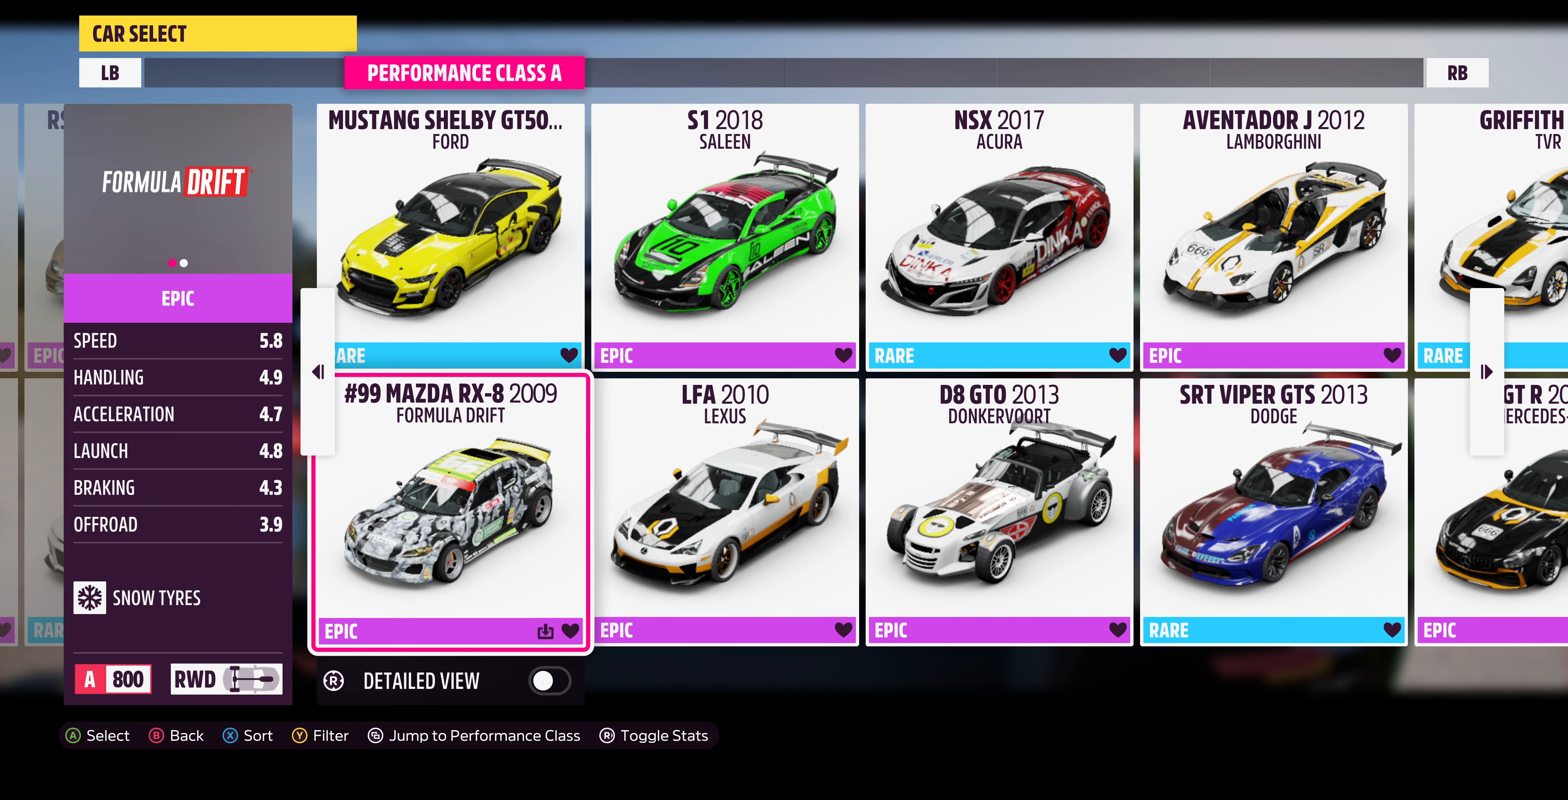
{"buttons": [], "left_stick": "center", "right_stick": "center", "events": [[334, "DPAD_UP", "down"], [467, "DPAD_UP", "up"]]}
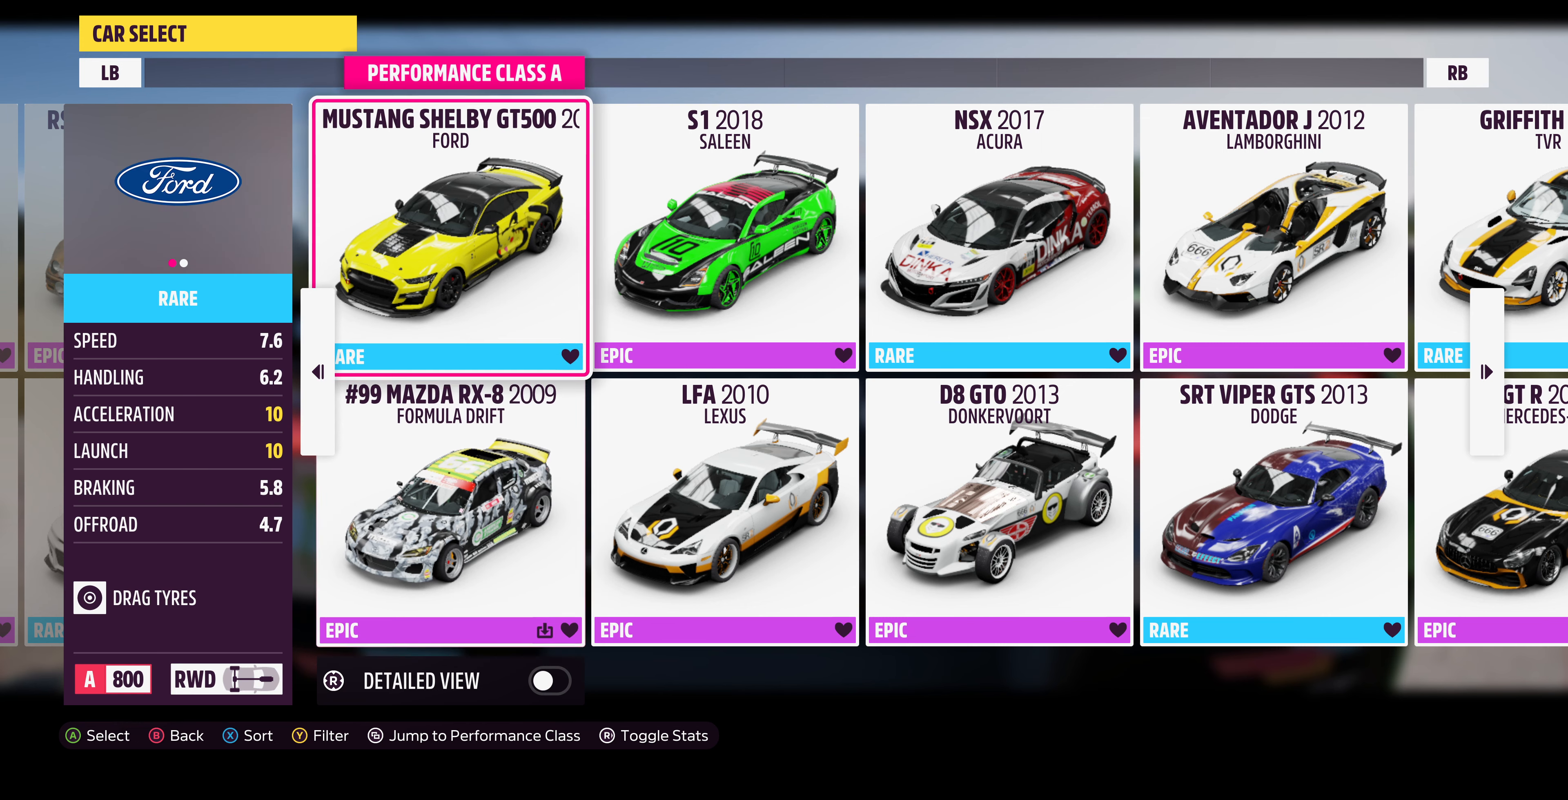
{"buttons": [], "left_stick": "center", "right_stick": "center", "events": []}
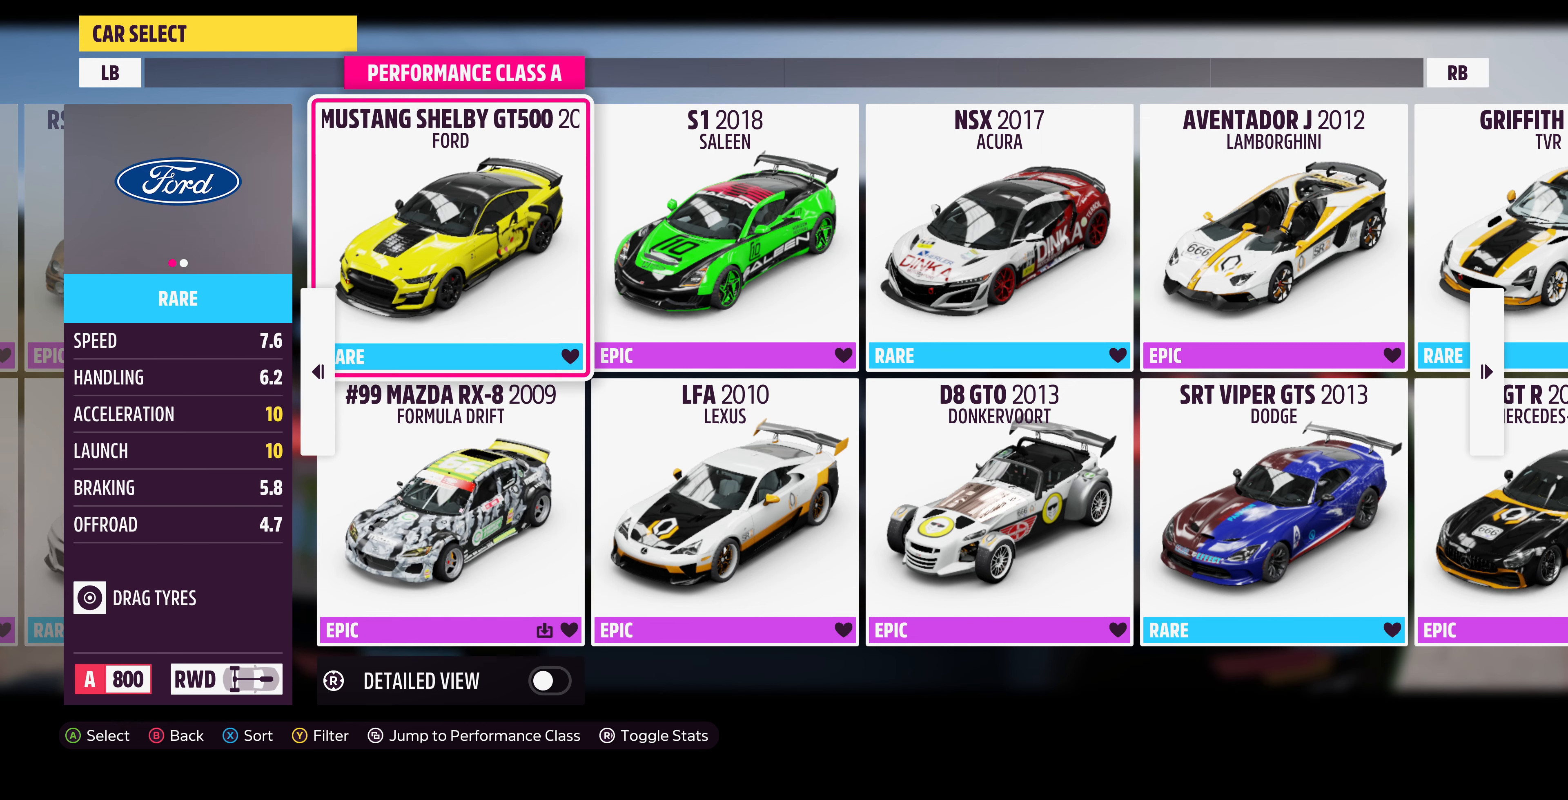
{"buttons": ["DPAD_LEFT"], "left_stick": "center", "right_stick": "center", "events": [[467, "DPAD_LEFT", "down"]]}
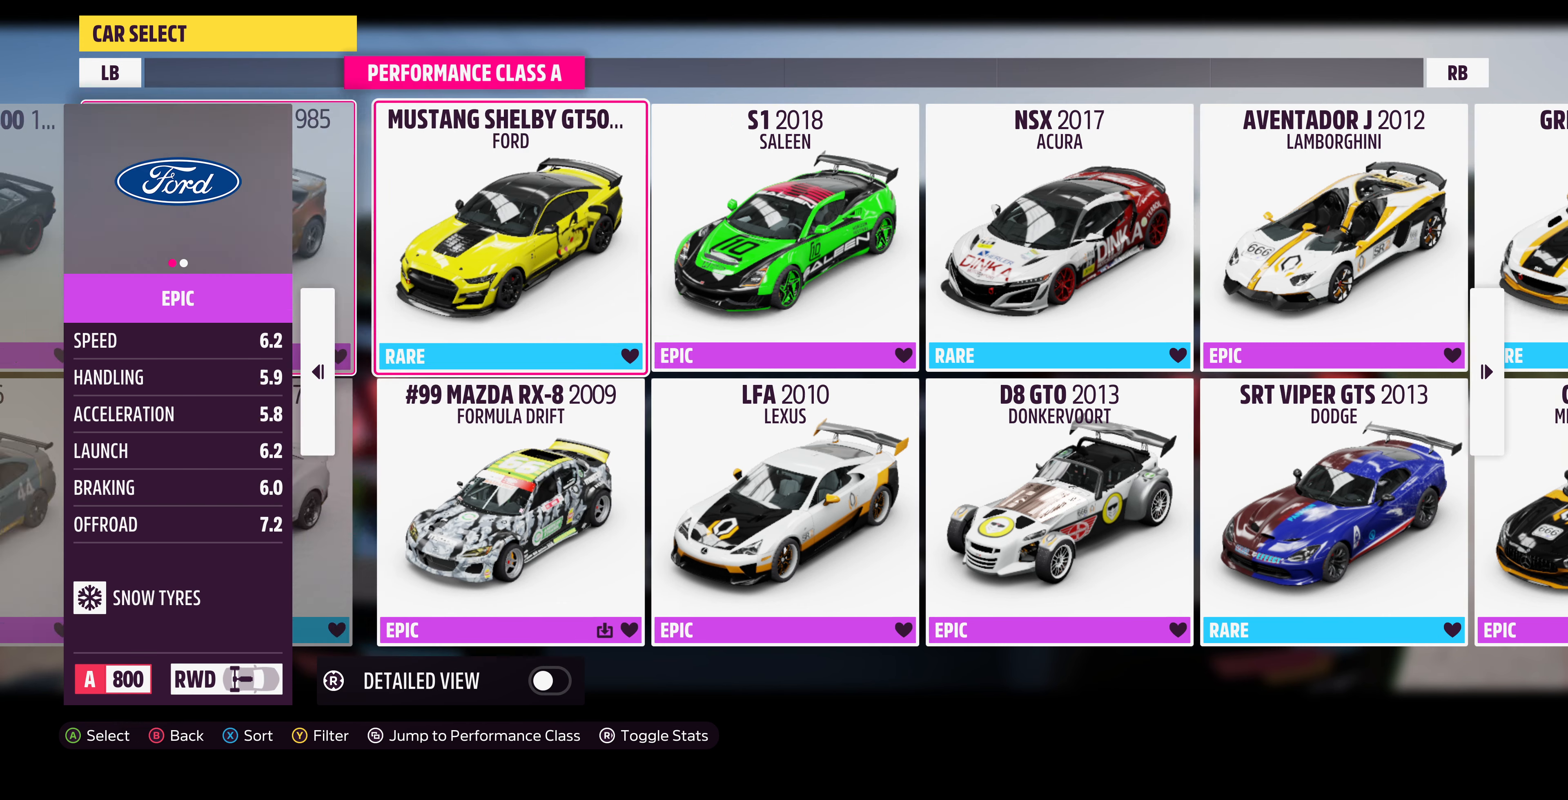
{"buttons": [], "left_stick": "center", "right_stick": "center", "events": [[67, "DPAD_LEFT", "up"], [267, "DPAD_LEFT", "down"], [367, "DPAD_LEFT", "up"]]}
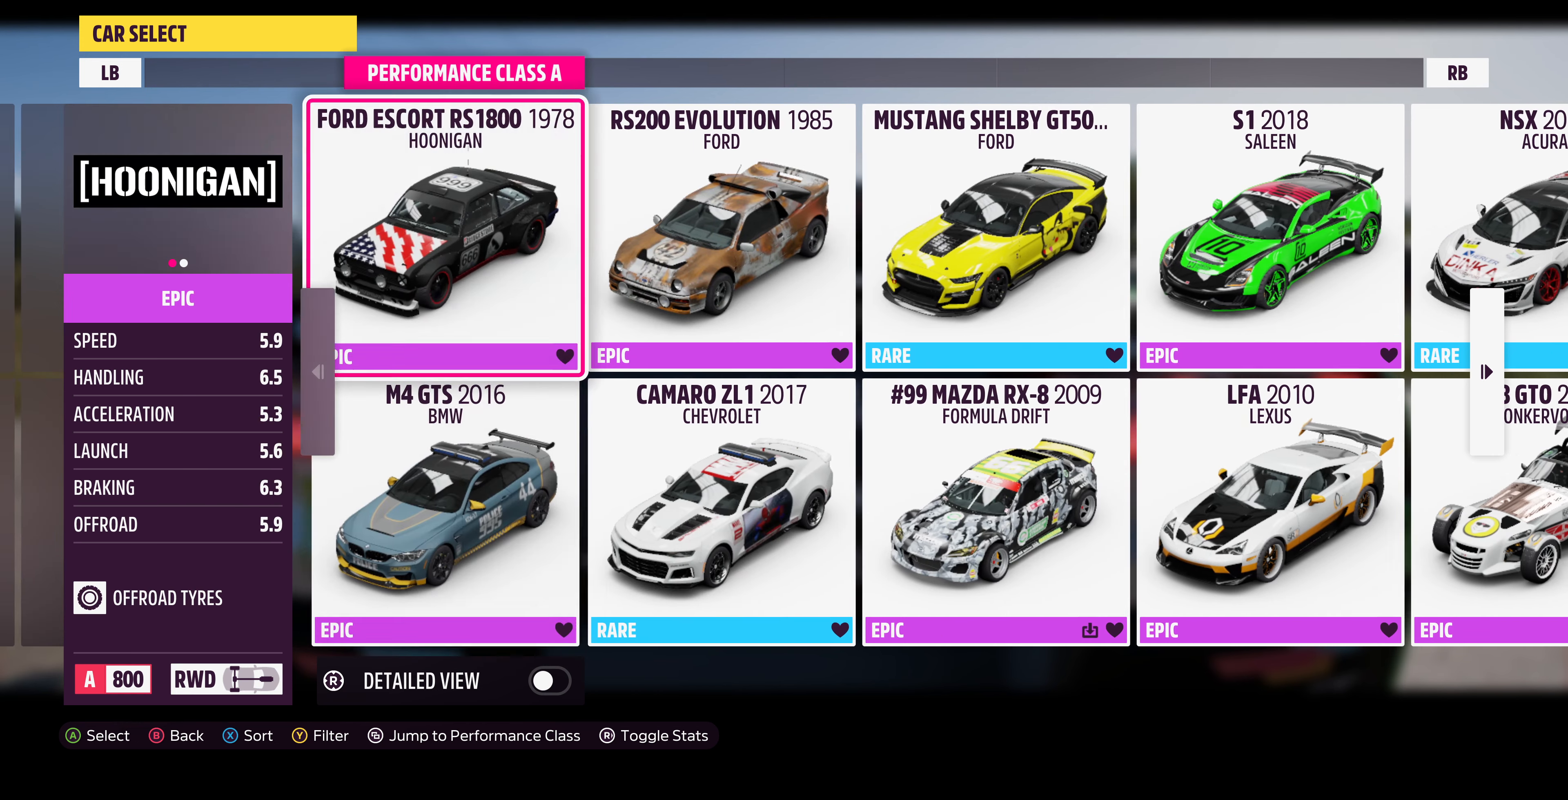
{"buttons": [], "left_stick": "center", "right_stick": "center", "events": [[67, "DPAD_DOWN", "down"], [167, "DPAD_DOWN", "up"], [300, "DPAD_RIGHT", "down"], [400, "DPAD_RIGHT", "up"]]}
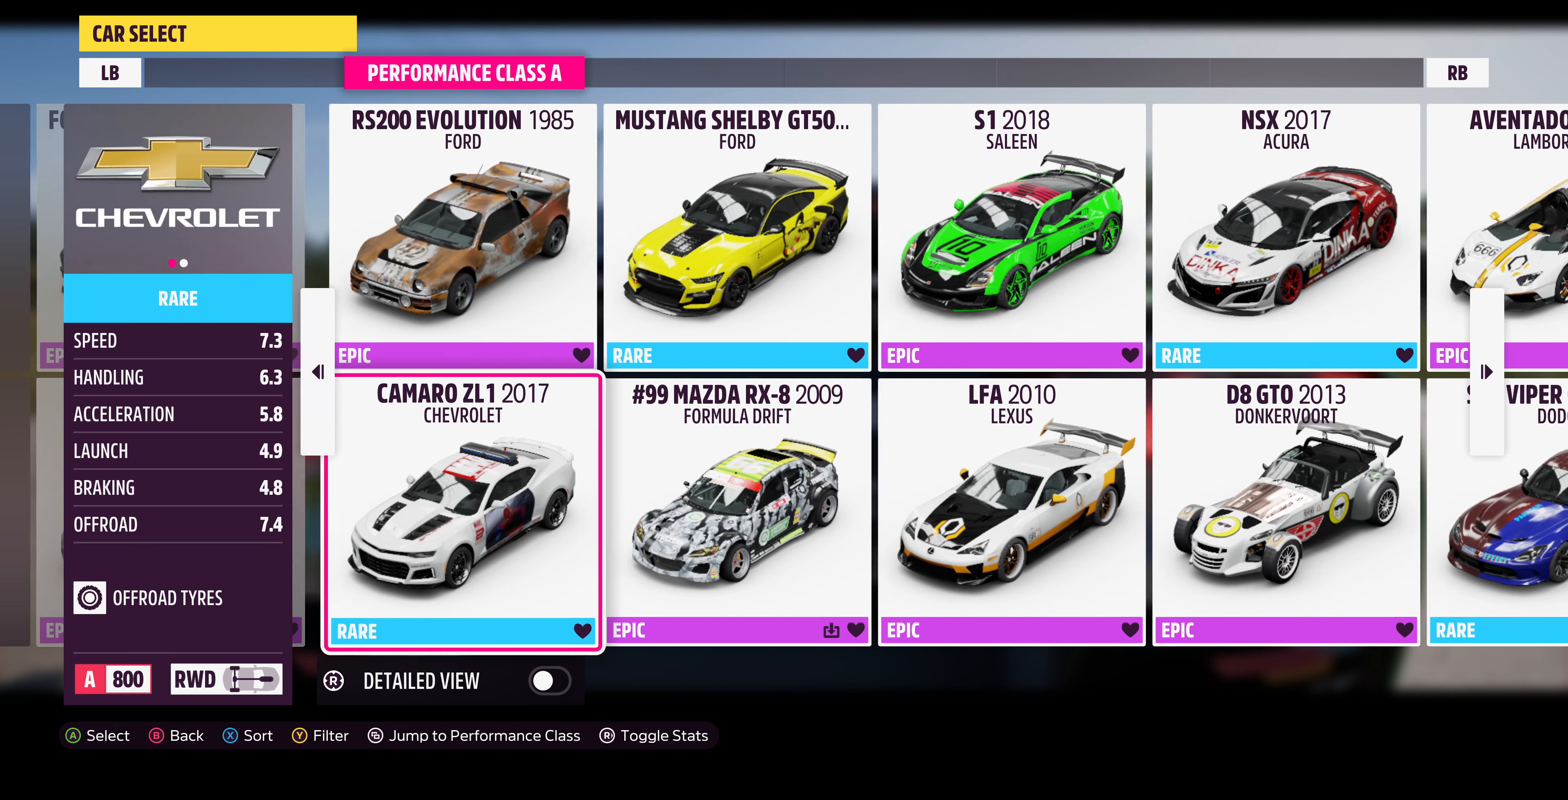
{"buttons": [], "left_stick": "center", "right_stick": "center", "events": [[67, "DPAD_UP", "down"], [167, "DPAD_UP", "up"], [300, "DPAD_RIGHT", "down"], [400, "DPAD_RIGHT", "up"]]}